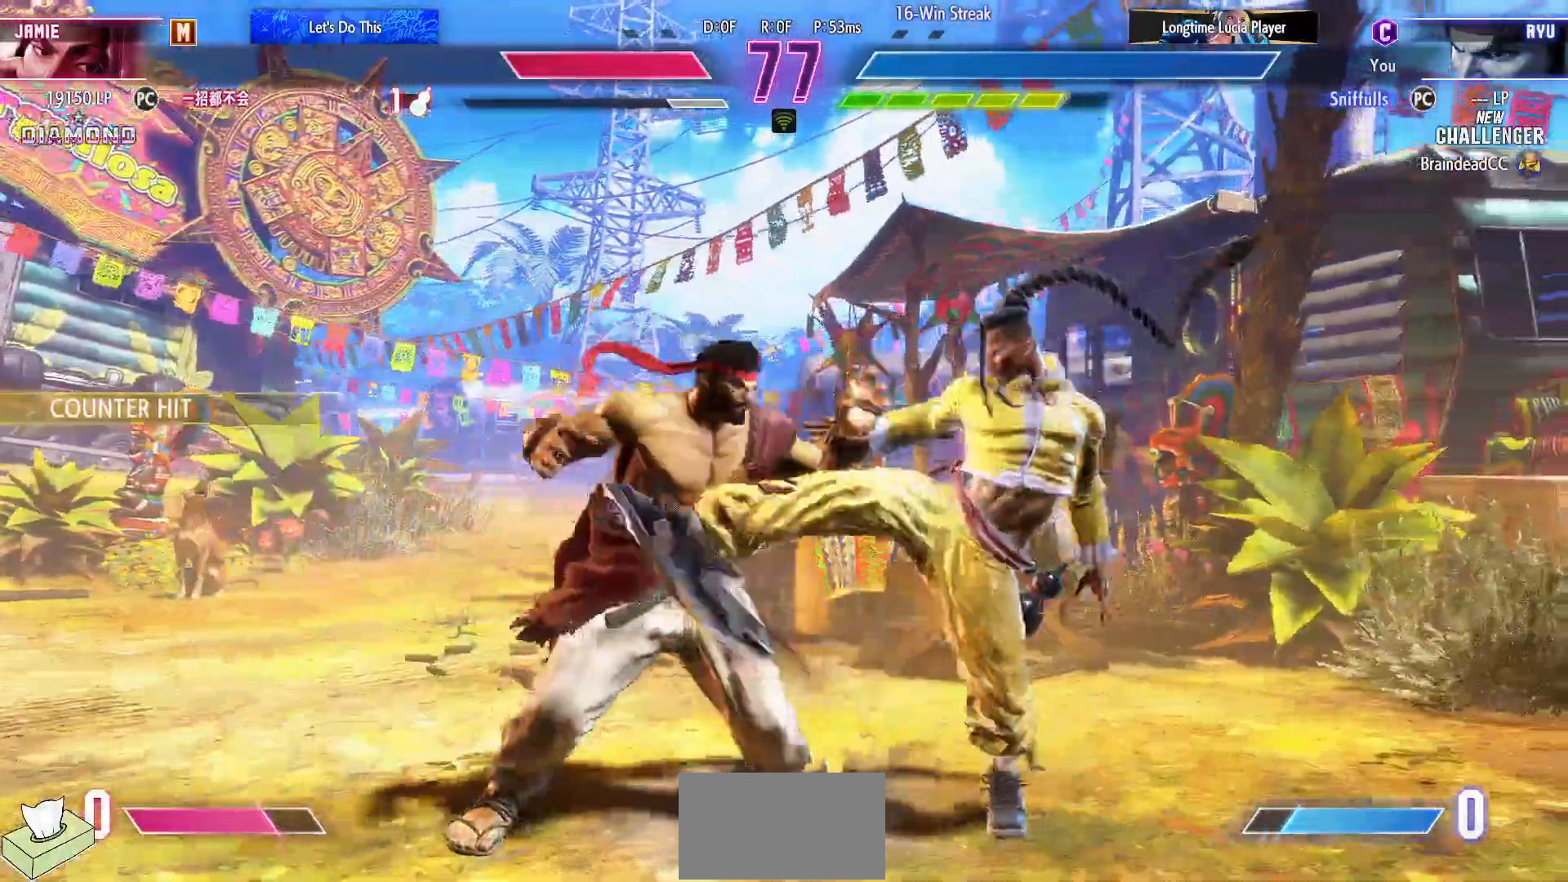
Gameplay with a controller (arcade stick); each line is a JSON object with the inputs held at the frame after it. "events" lists button and stick changes between this image and that frame as [ms after this image, input, new state], when the widget could be followed in between. Not read: L3 R3.
{"buttons": ["DPAD_DOWN", "DPAD_RIGHT"], "events": [[100, "DPAD_LEFT", "up"], [100, "DPAD_RIGHT", "down"]]}
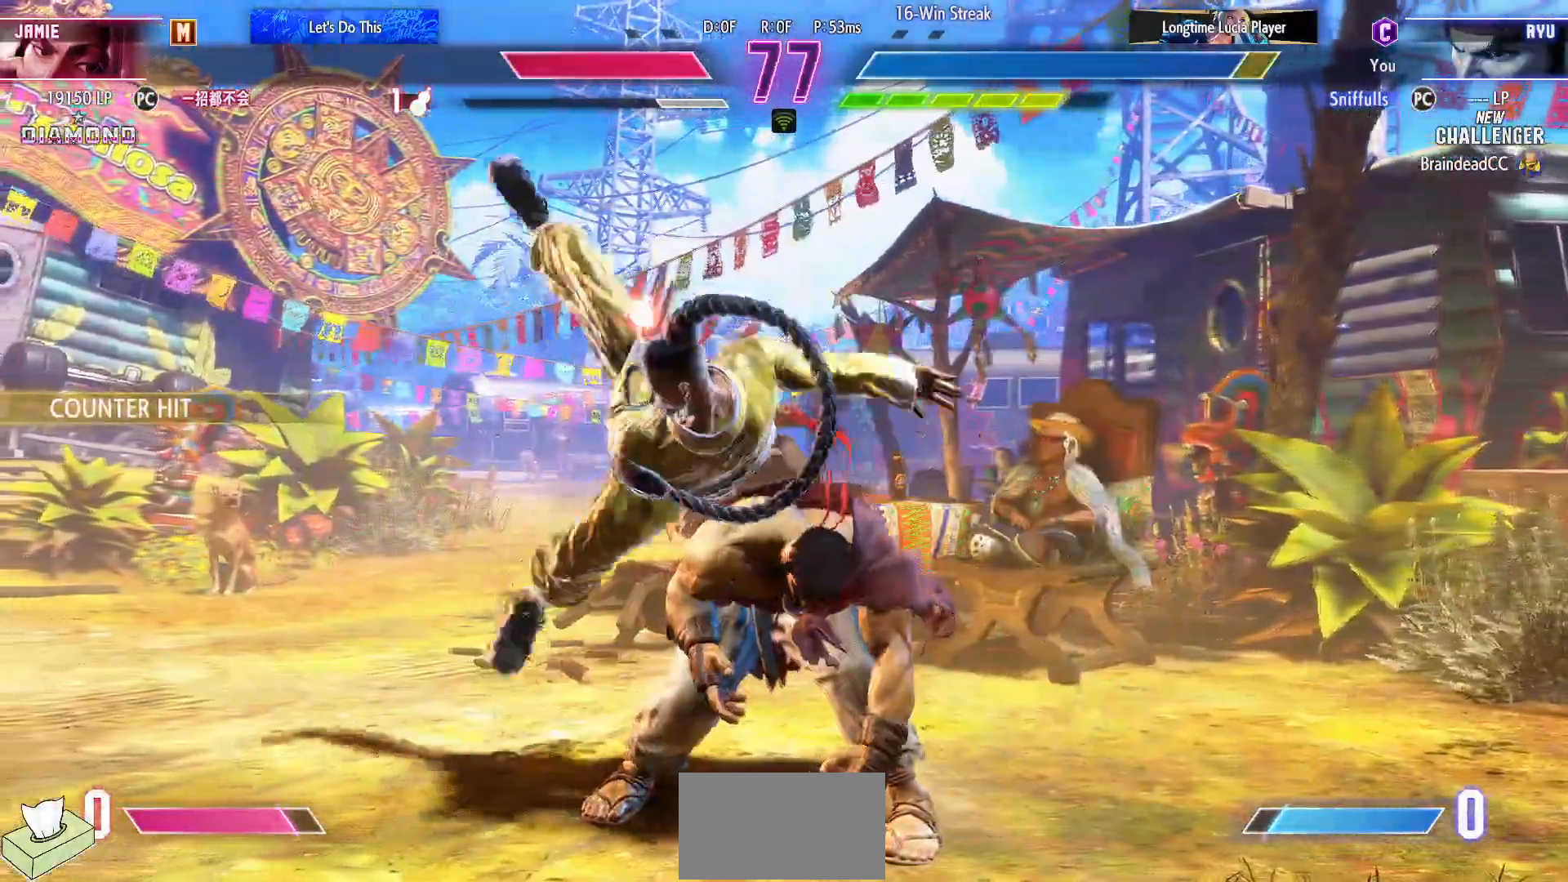
{"buttons": ["DPAD_DOWN", "DPAD_RIGHT"], "events": []}
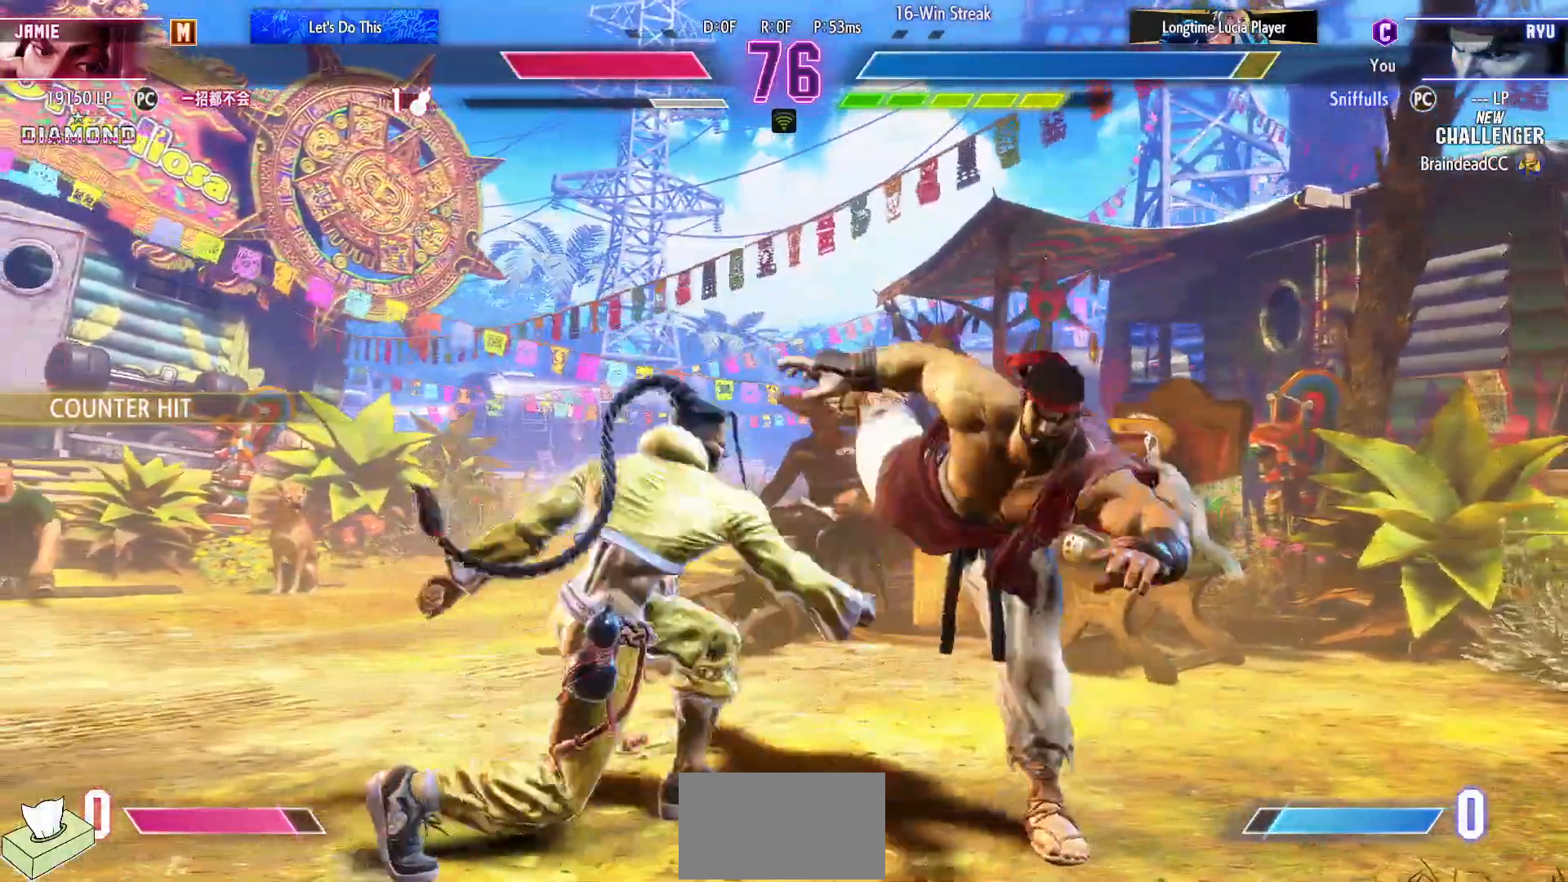
{"buttons": ["DPAD_DOWN", "DPAD_RIGHT"], "events": []}
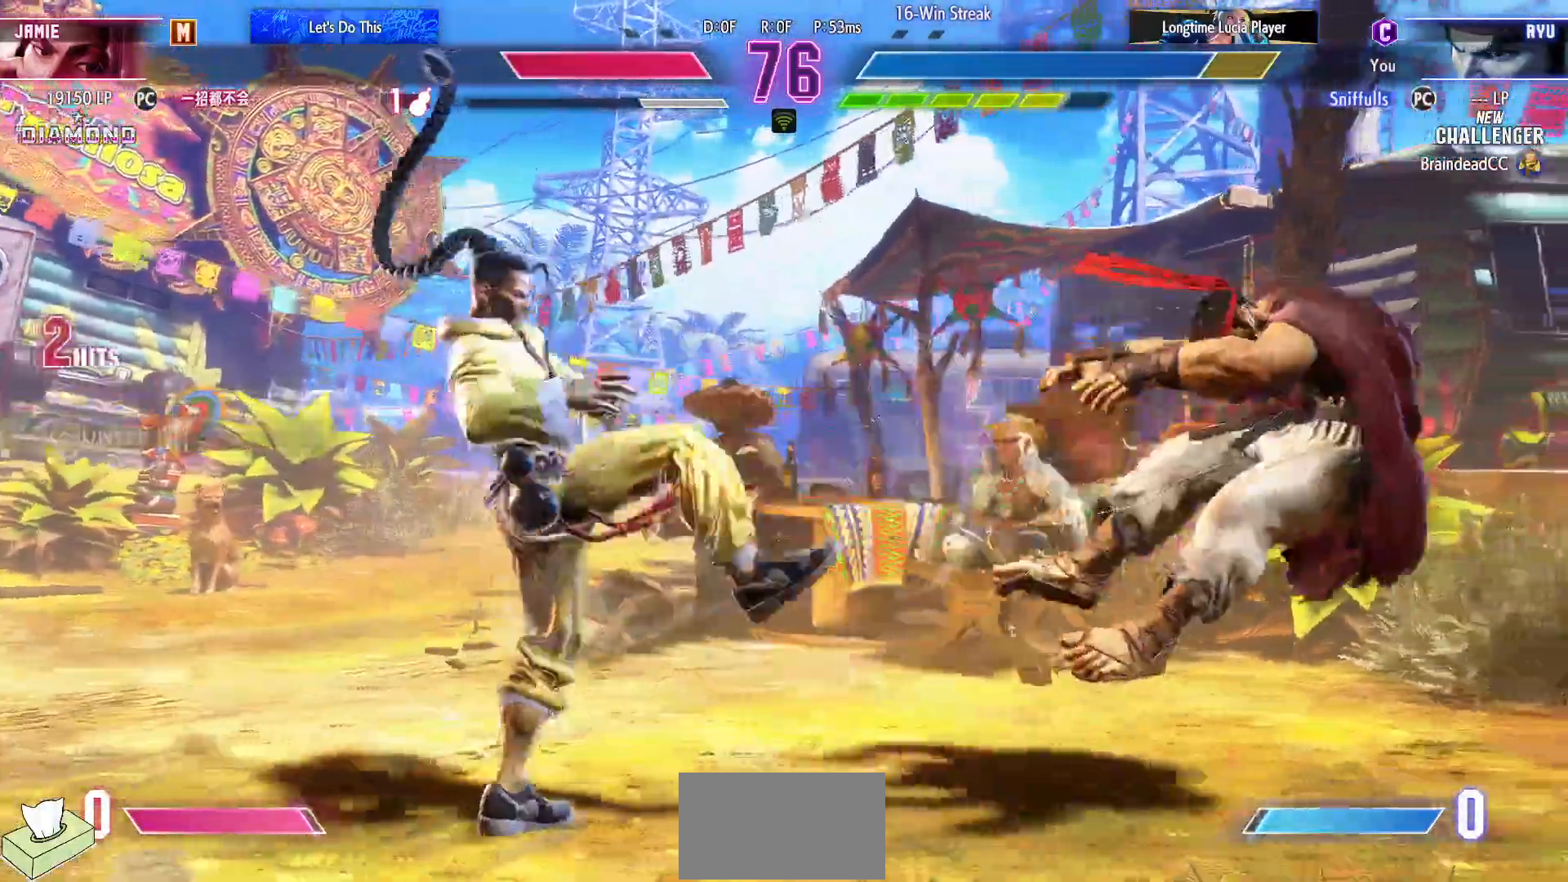
{"buttons": ["DPAD_DOWN", "DPAD_RIGHT"], "events": [[183, "SQUARE", "down"], [183, "TRIANGLE", "down"], [200, "R1", "down"], [300, "SQUARE", "up"], [300, "TRIANGLE", "up"], [317, "R1", "up"]]}
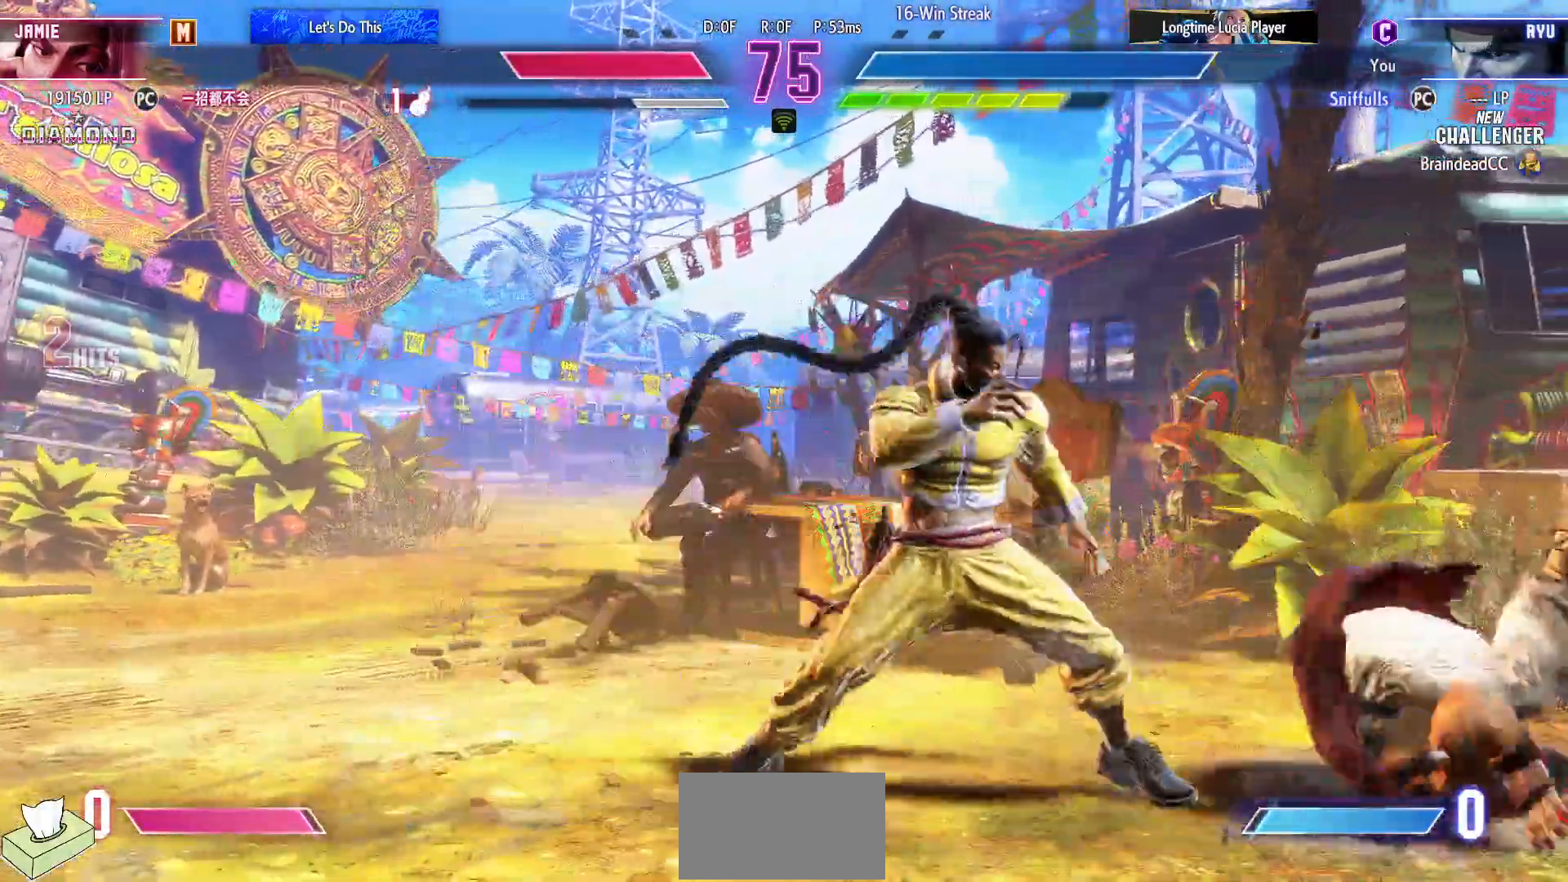
{"buttons": ["DPAD_DOWN", "DPAD_RIGHT"], "events": [[350, "SQUARE", "down"], [467, "SQUARE", "up"]]}
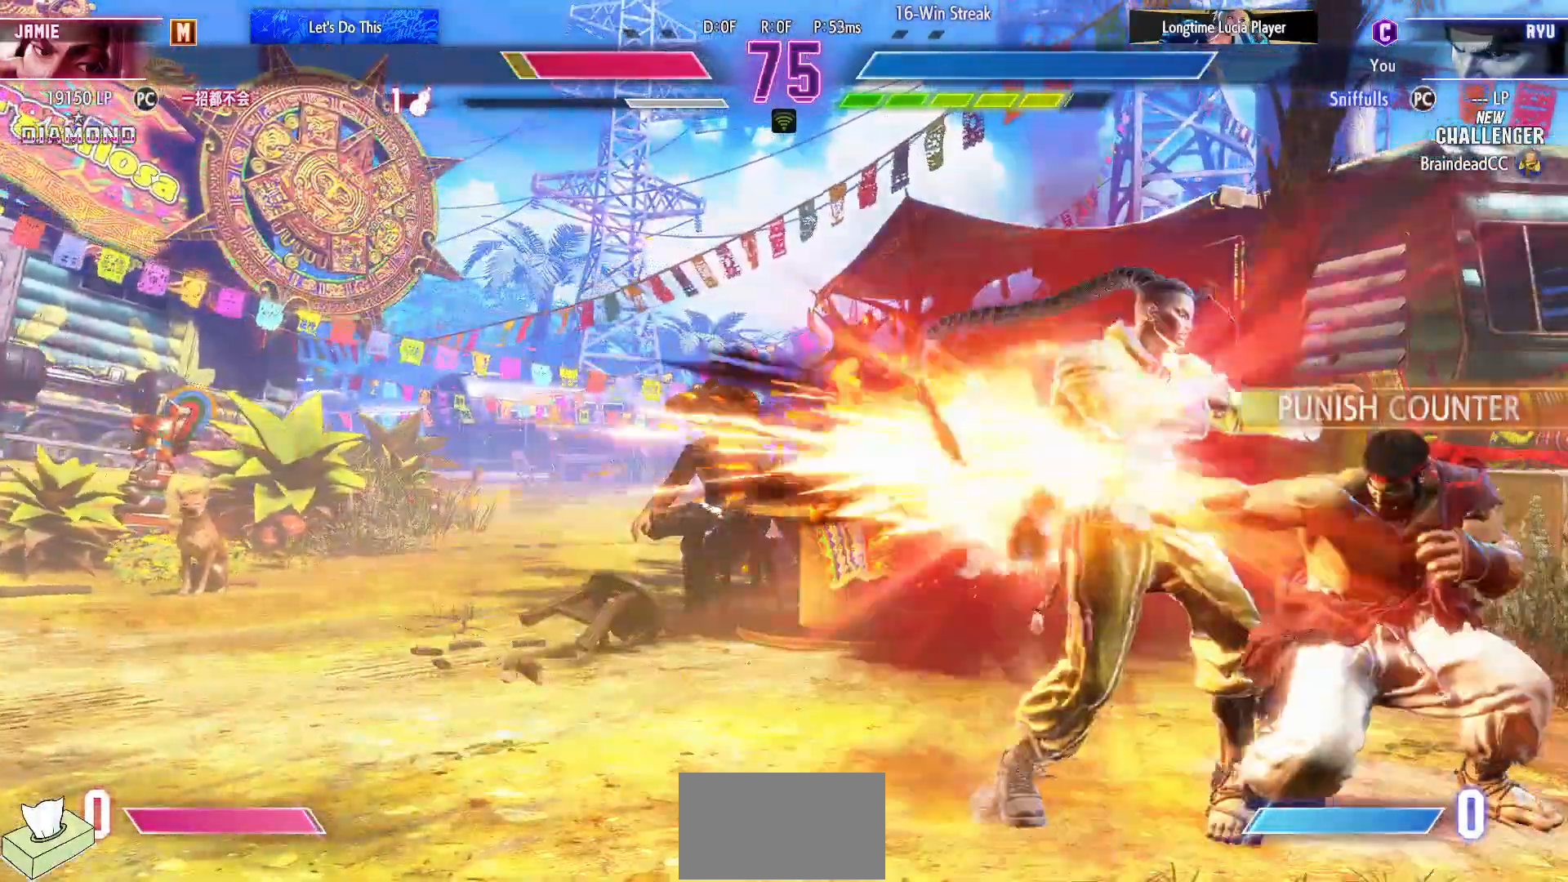
{"buttons": ["SQUARE", "DPAD_DOWN"], "events": [[200, "SQUARE", "down"], [300, "SQUARE", "up"], [483, "DPAD_RIGHT", "up"], [500, "SQUARE", "down"]]}
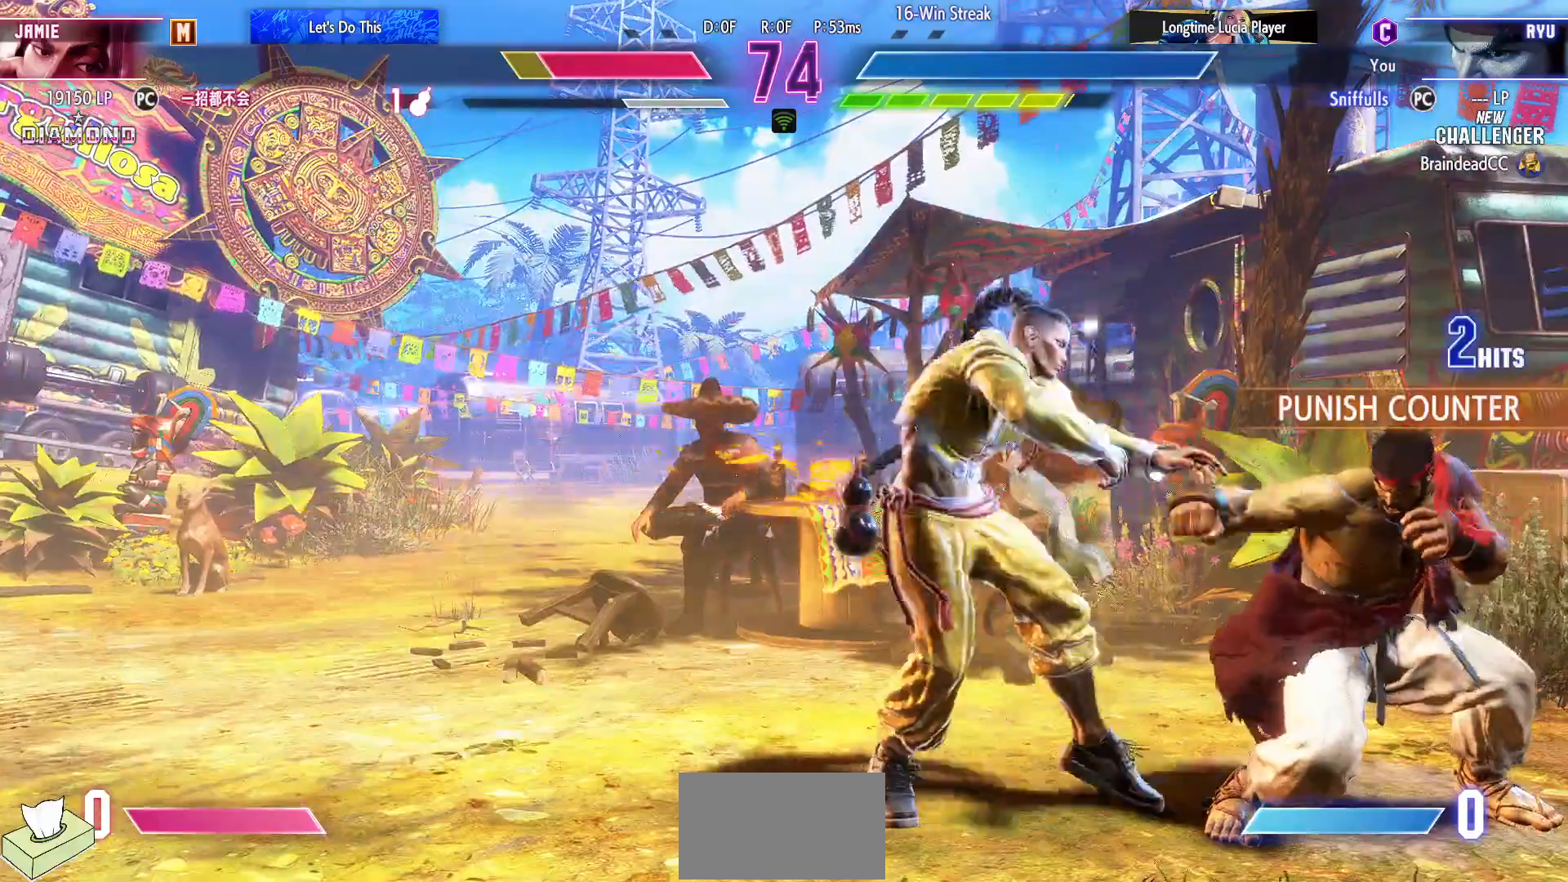
{"buttons": [], "events": [[83, "SQUARE", "up"], [117, "DPAD_RIGHT", "down"], [150, "DPAD_DOWN", "up"], [167, "CROSS", "down"], [217, "DPAD_RIGHT", "up"], [267, "CROSS", "up"]]}
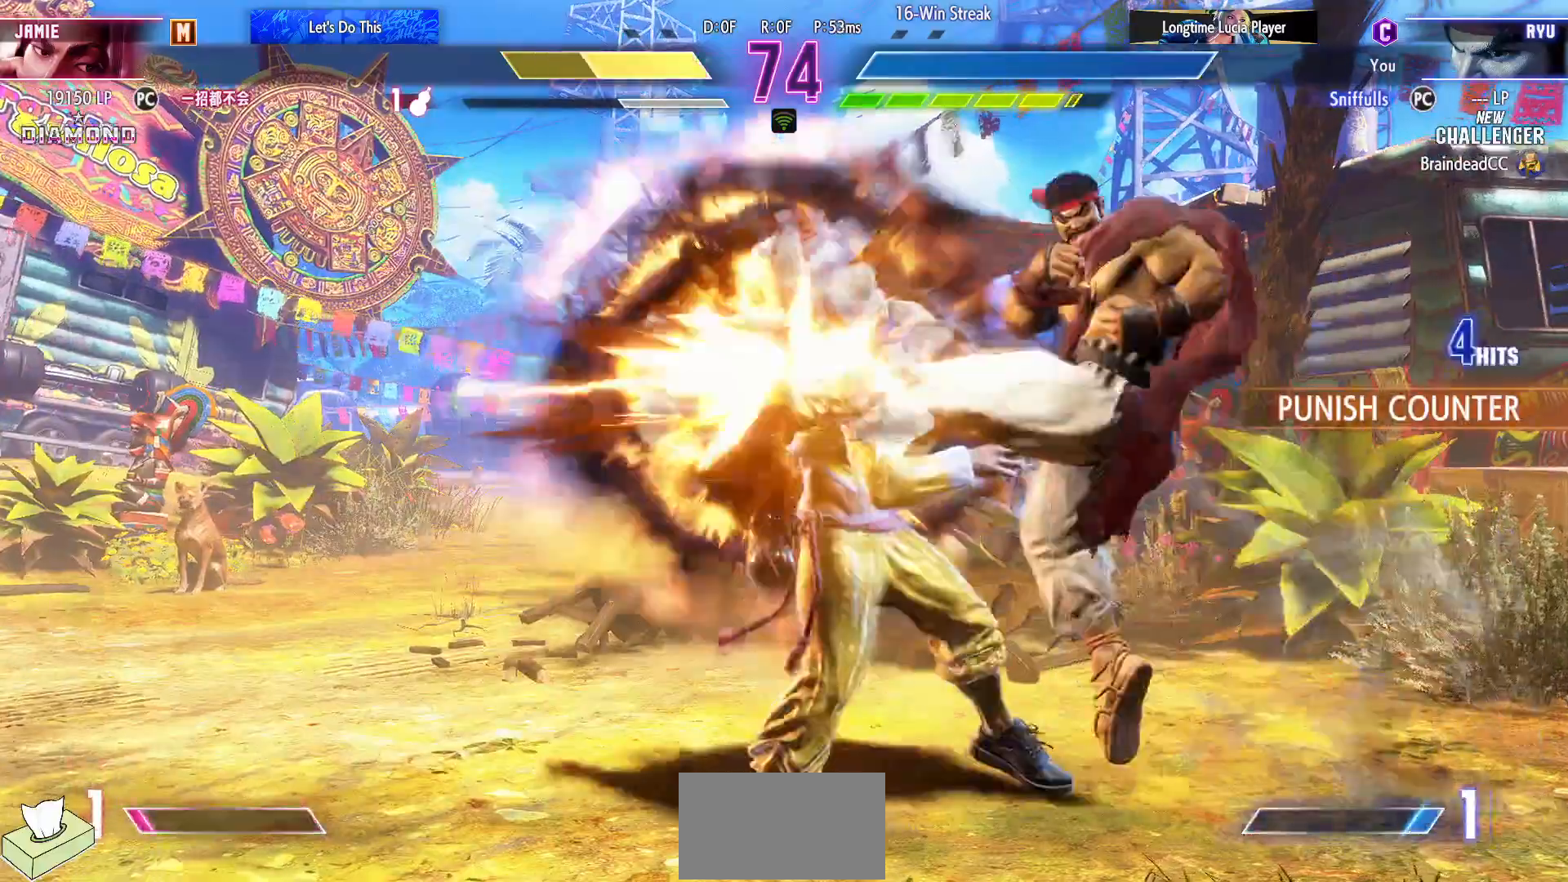
{"buttons": [], "events": []}
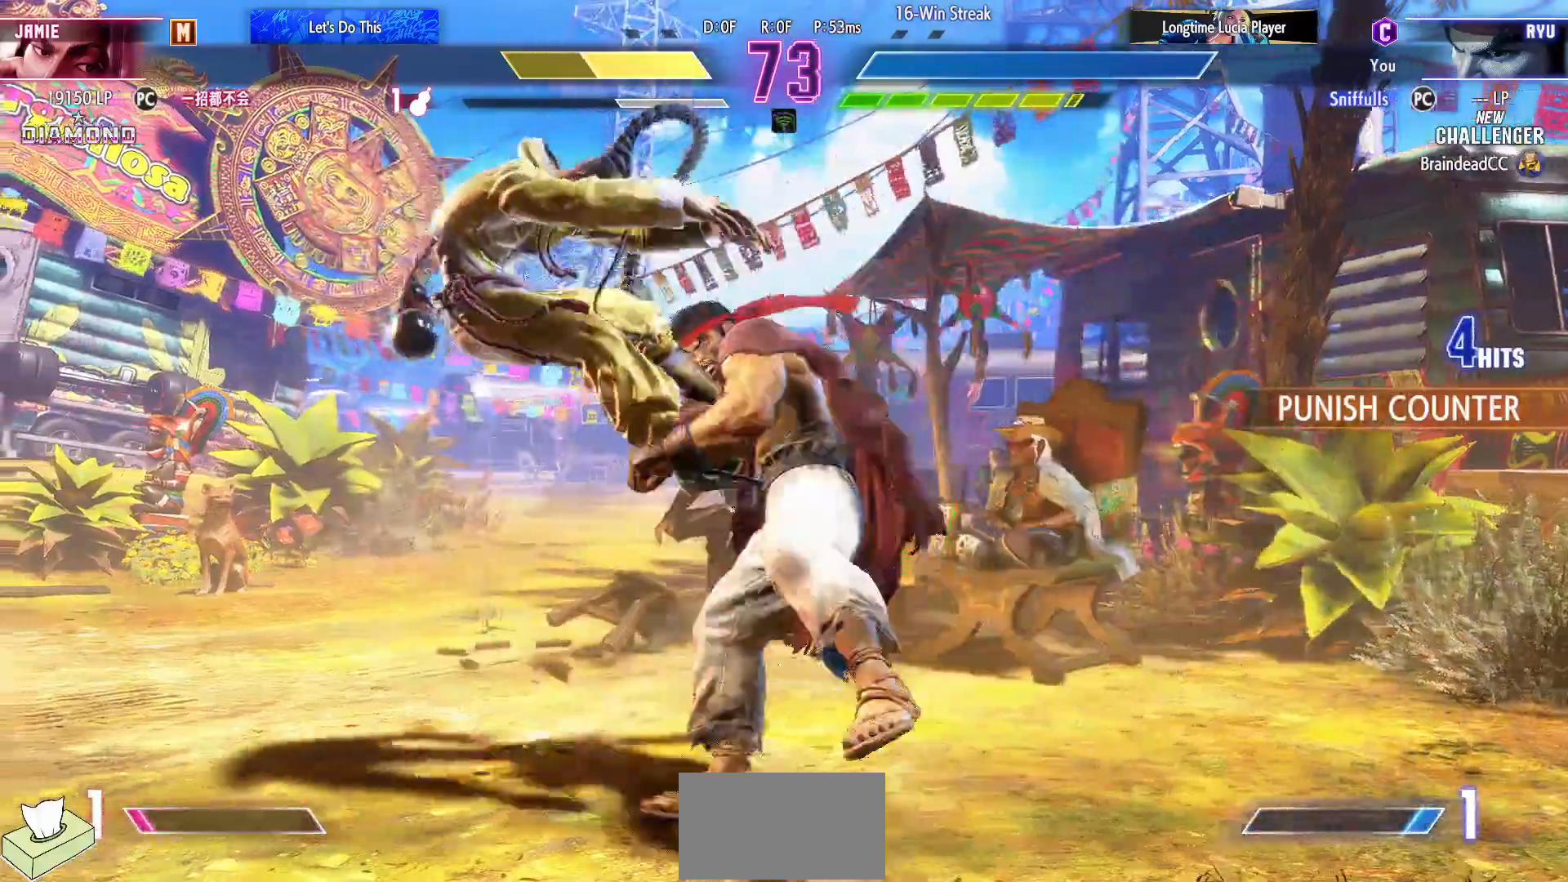
{"buttons": ["DPAD_LEFT"], "events": [[117, "DPAD_LEFT", "down"], [183, "DPAD_LEFT", "up"], [267, "DPAD_LEFT", "down"]]}
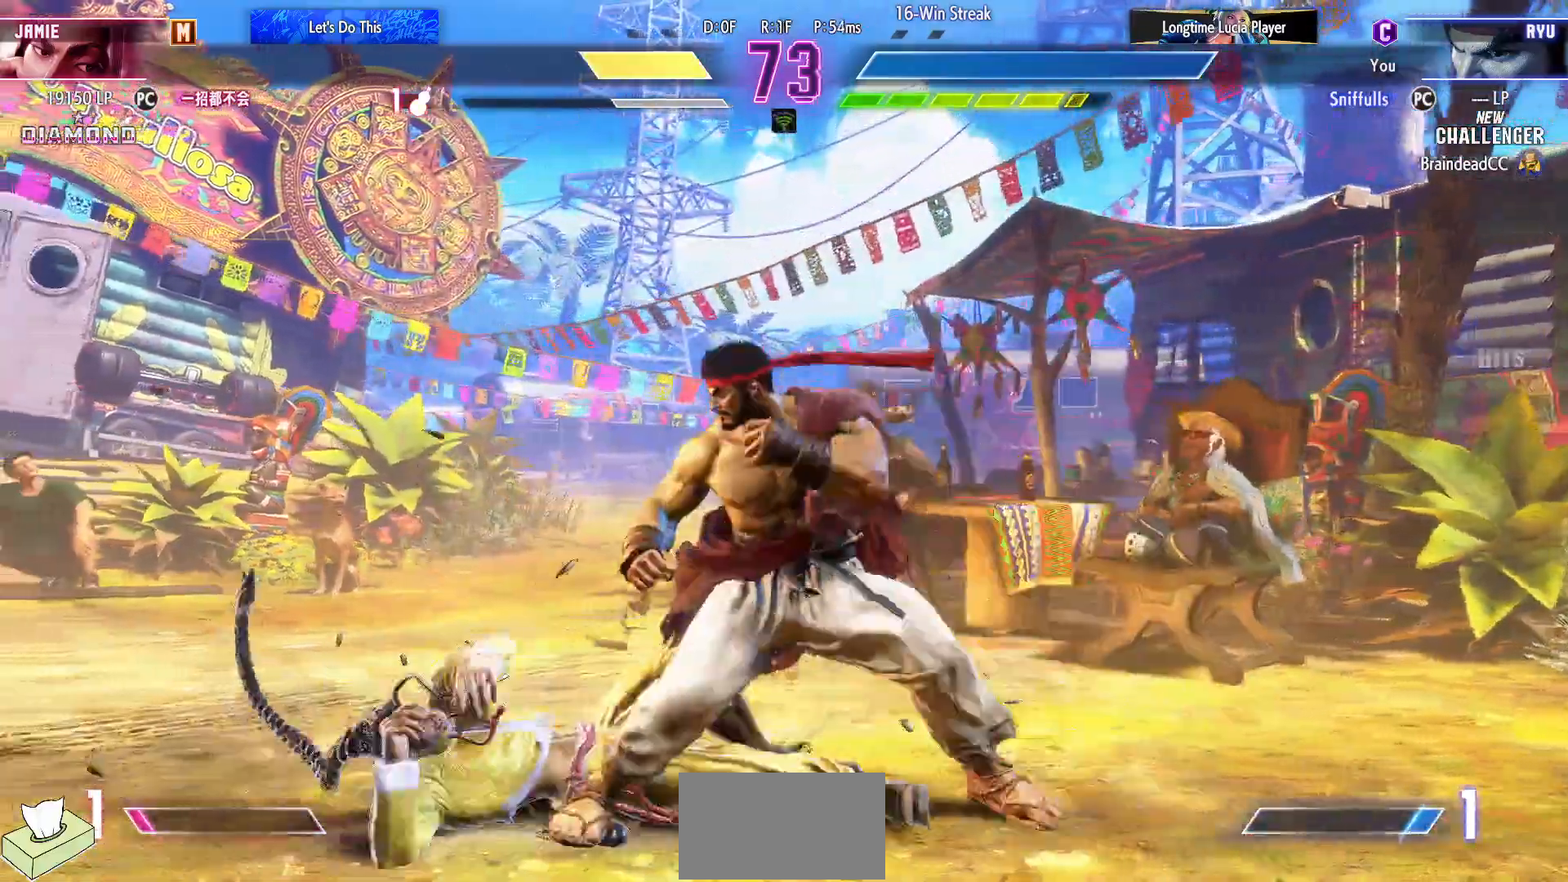
{"buttons": [], "events": [[250, "DPAD_DOWN", "down"], [267, "DPAD_LEFT", "up"], [300, "DPAD_RIGHT", "down"], [300, "SQUARE", "down"], [417, "DPAD_DOWN", "up"], [417, "DPAD_RIGHT", "up"], [433, "SQUARE", "up"]]}
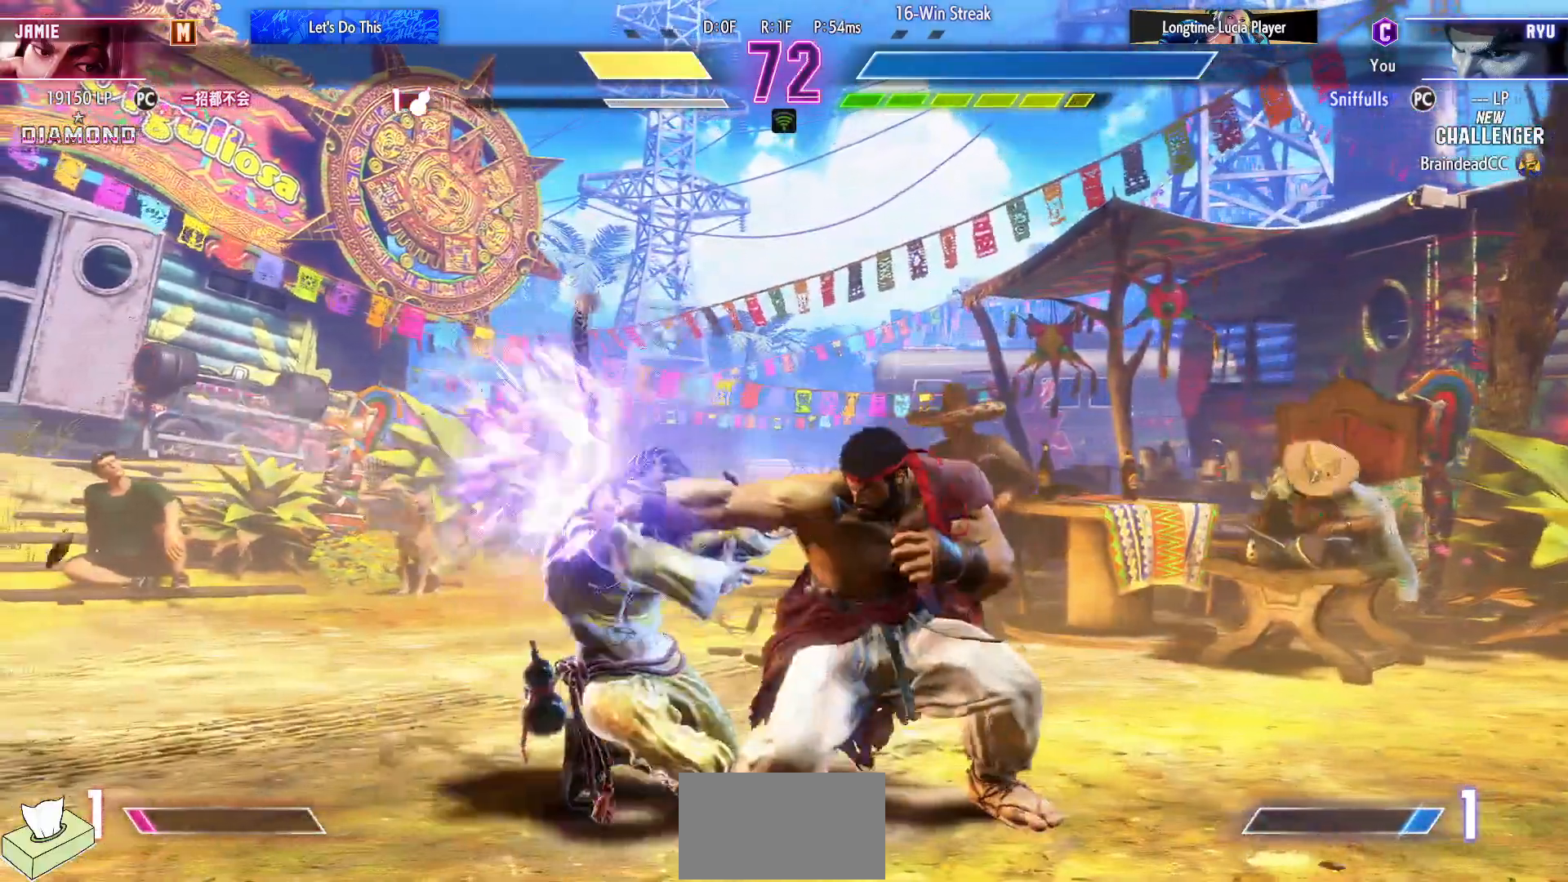
{"buttons": ["DPAD_DOWN", "DPAD_RIGHT"], "events": [[150, "TRIANGLE", "down"], [283, "DPAD_DOWN", "down"], [283, "DPAD_RIGHT", "down"], [300, "TRIANGLE", "up"]]}
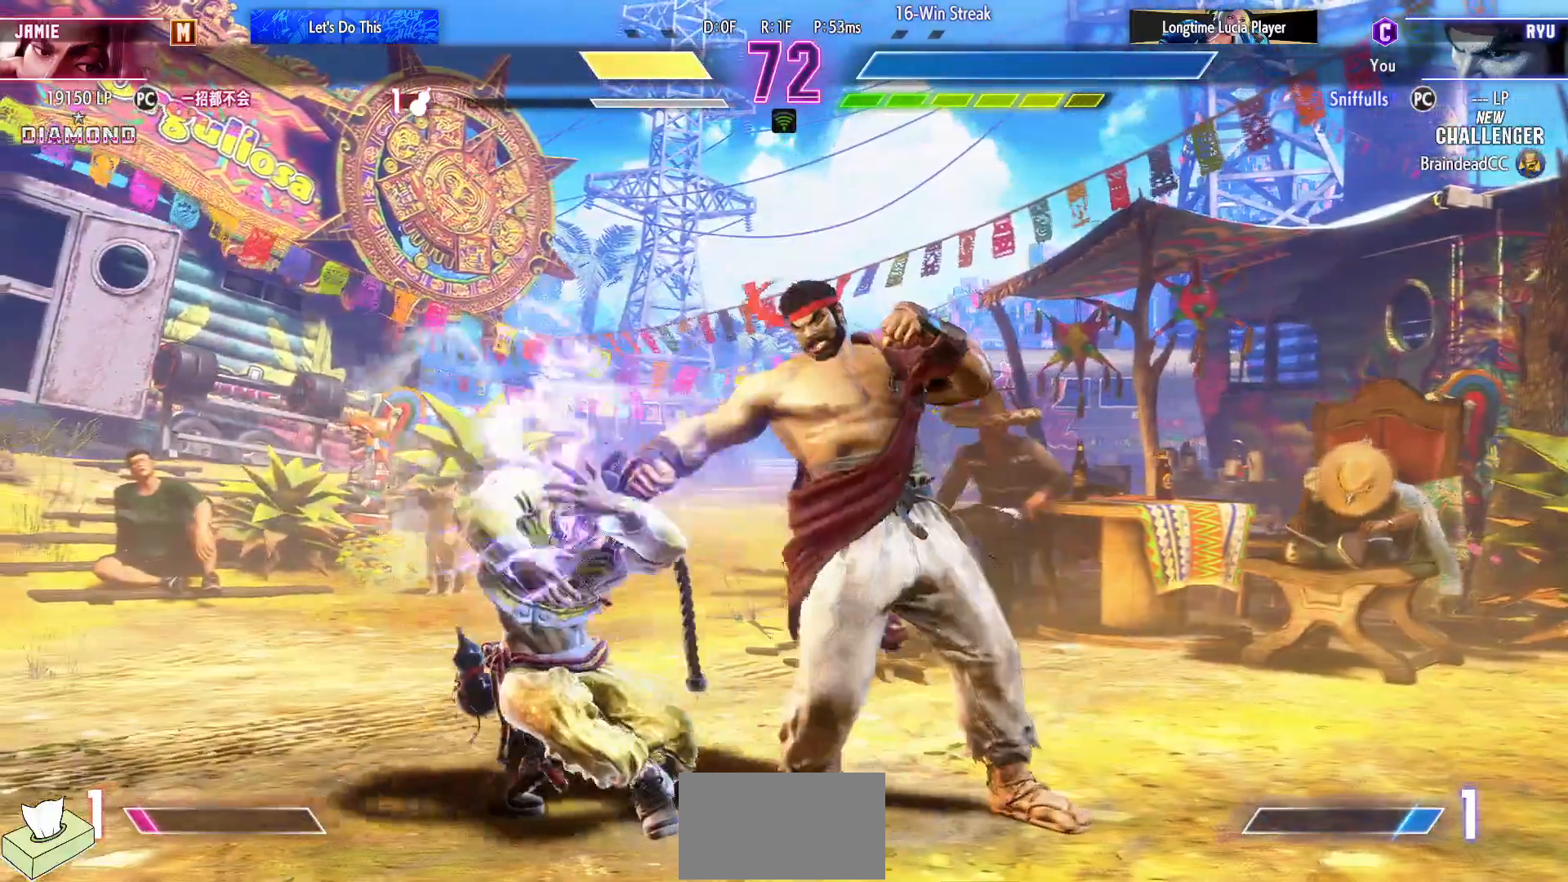
{"buttons": ["CIRCLE", "DPAD_DOWN", "DPAD_RIGHT"], "events": [[433, "CIRCLE", "down"]]}
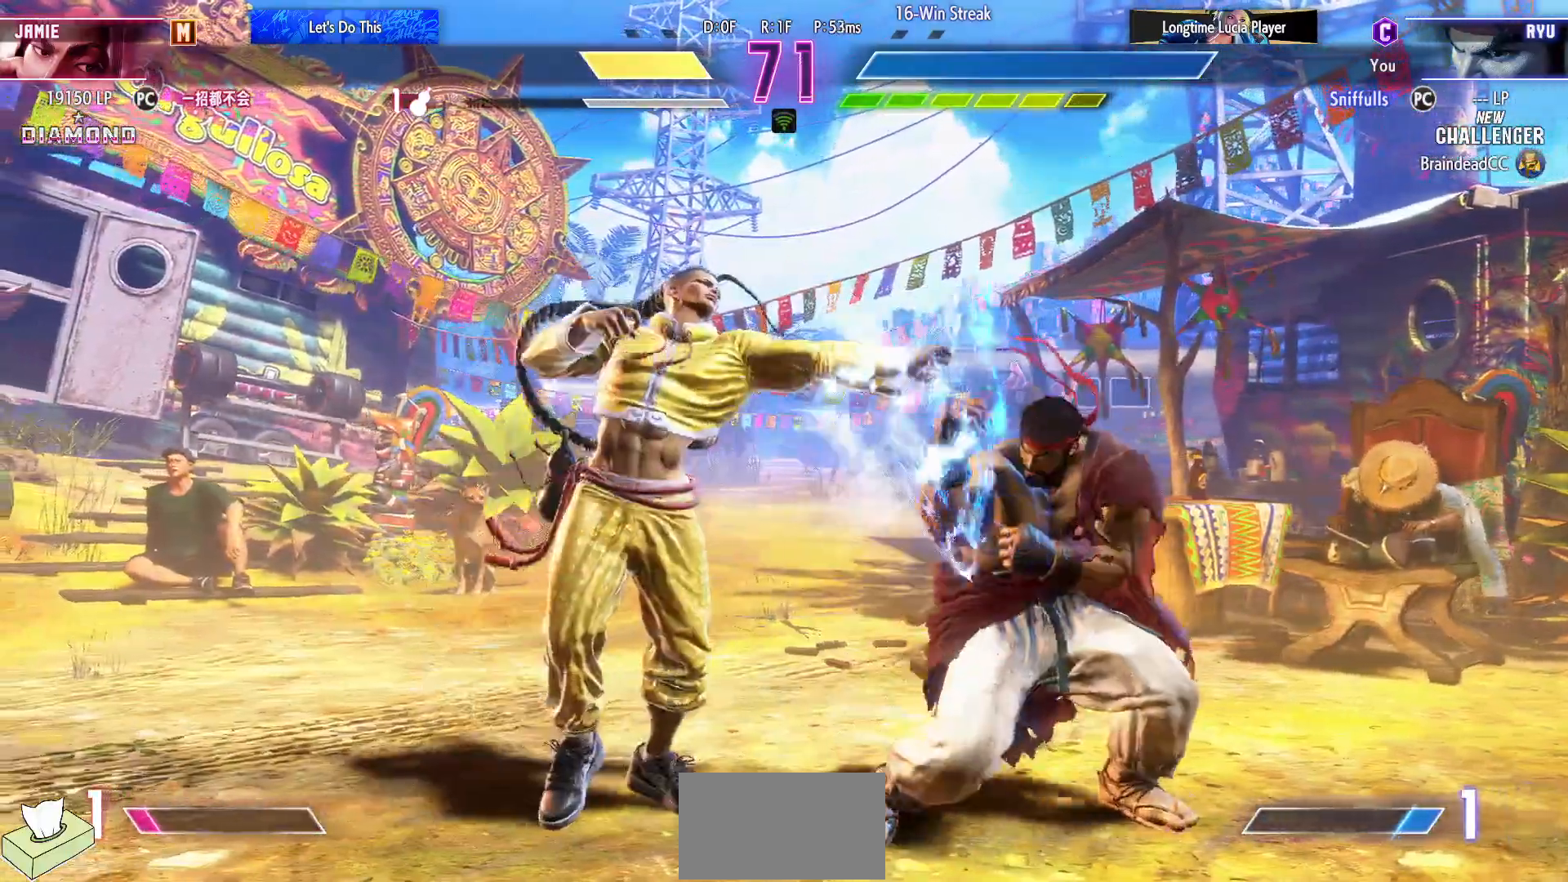
{"buttons": ["DPAD_DOWN", "DPAD_RIGHT"], "events": [[17, "CIRCLE", "up"], [83, "DPAD_DOWN", "up"], [100, "DPAD_RIGHT", "up"], [150, "TRIANGLE", "down"], [200, "TRIANGLE", "up"], [233, "DPAD_RIGHT", "down"], [250, "DPAD_DOWN", "down"]]}
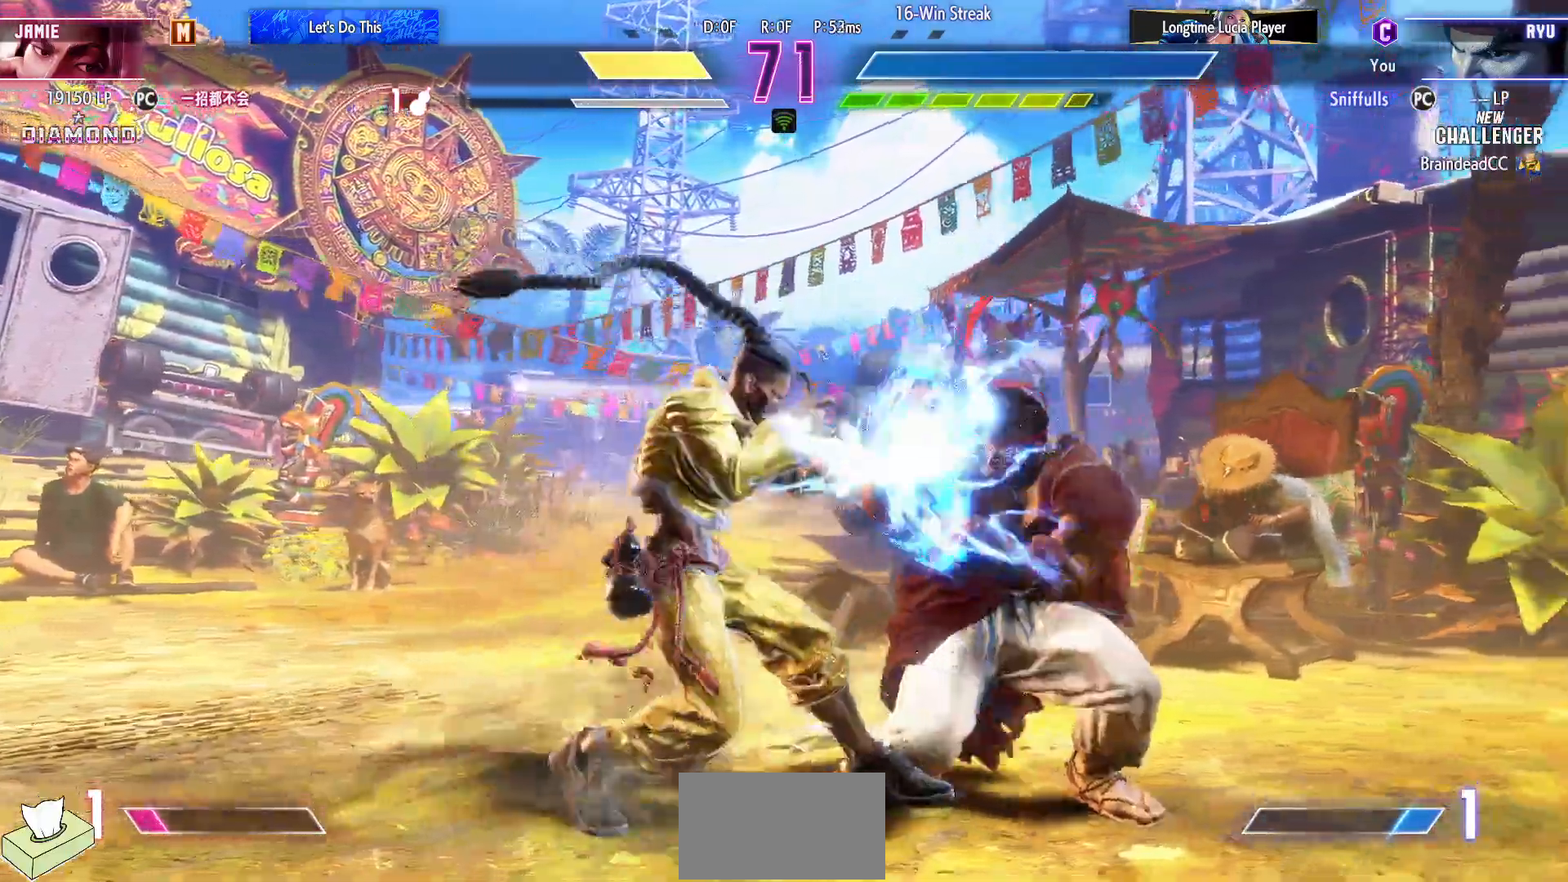
{"buttons": ["DPAD_DOWN", "DPAD_RIGHT"], "events": [[383, "SQUARE", "down"], [483, "SQUARE", "up"]]}
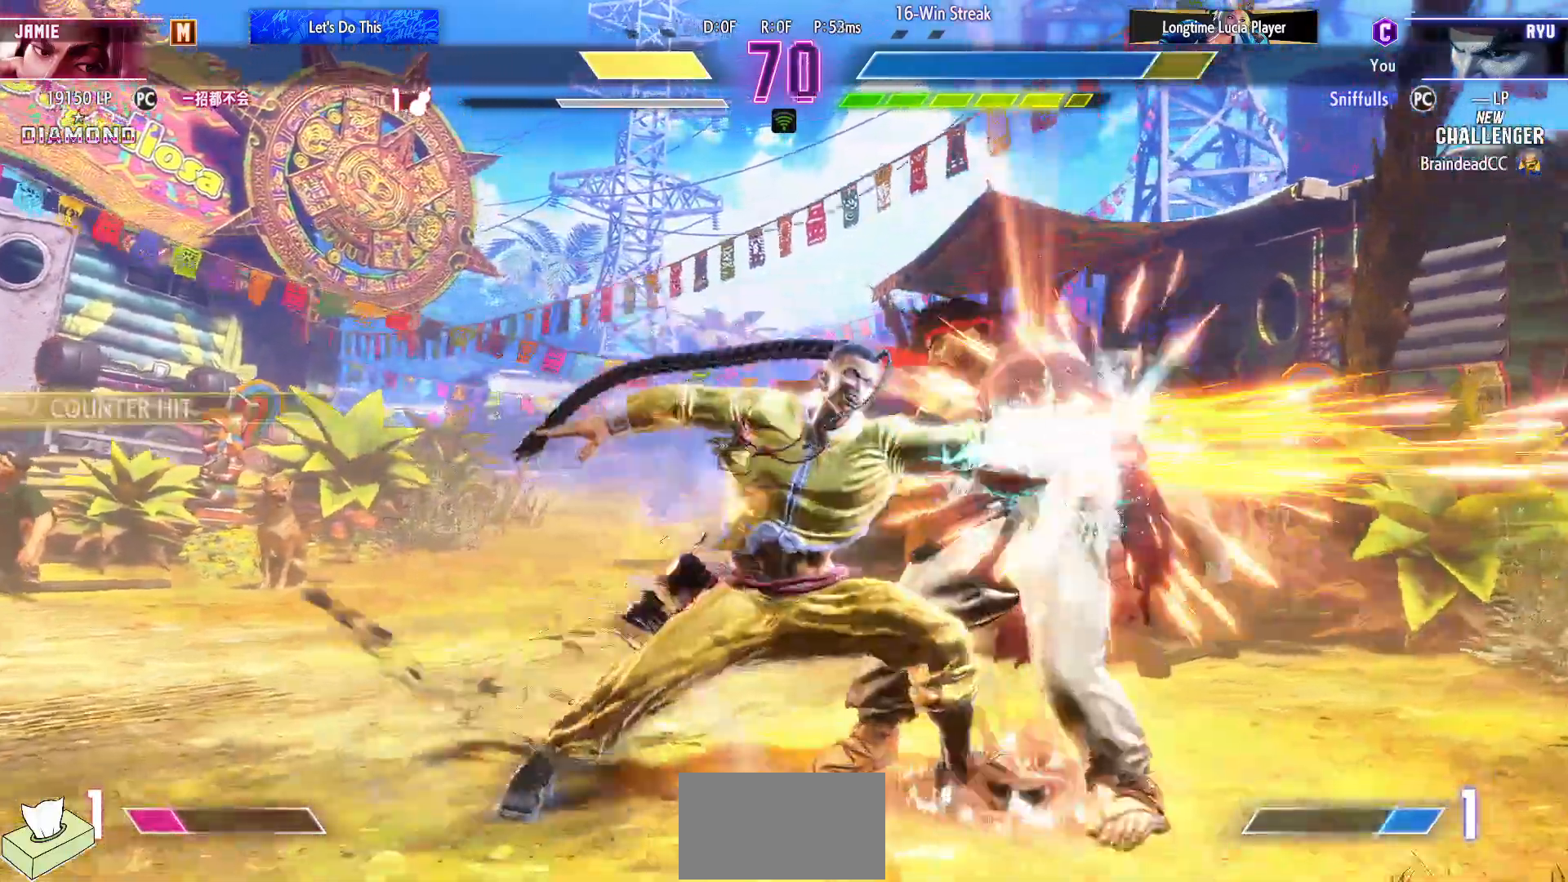
{"buttons": ["DPAD_DOWN", "DPAD_RIGHT"], "events": []}
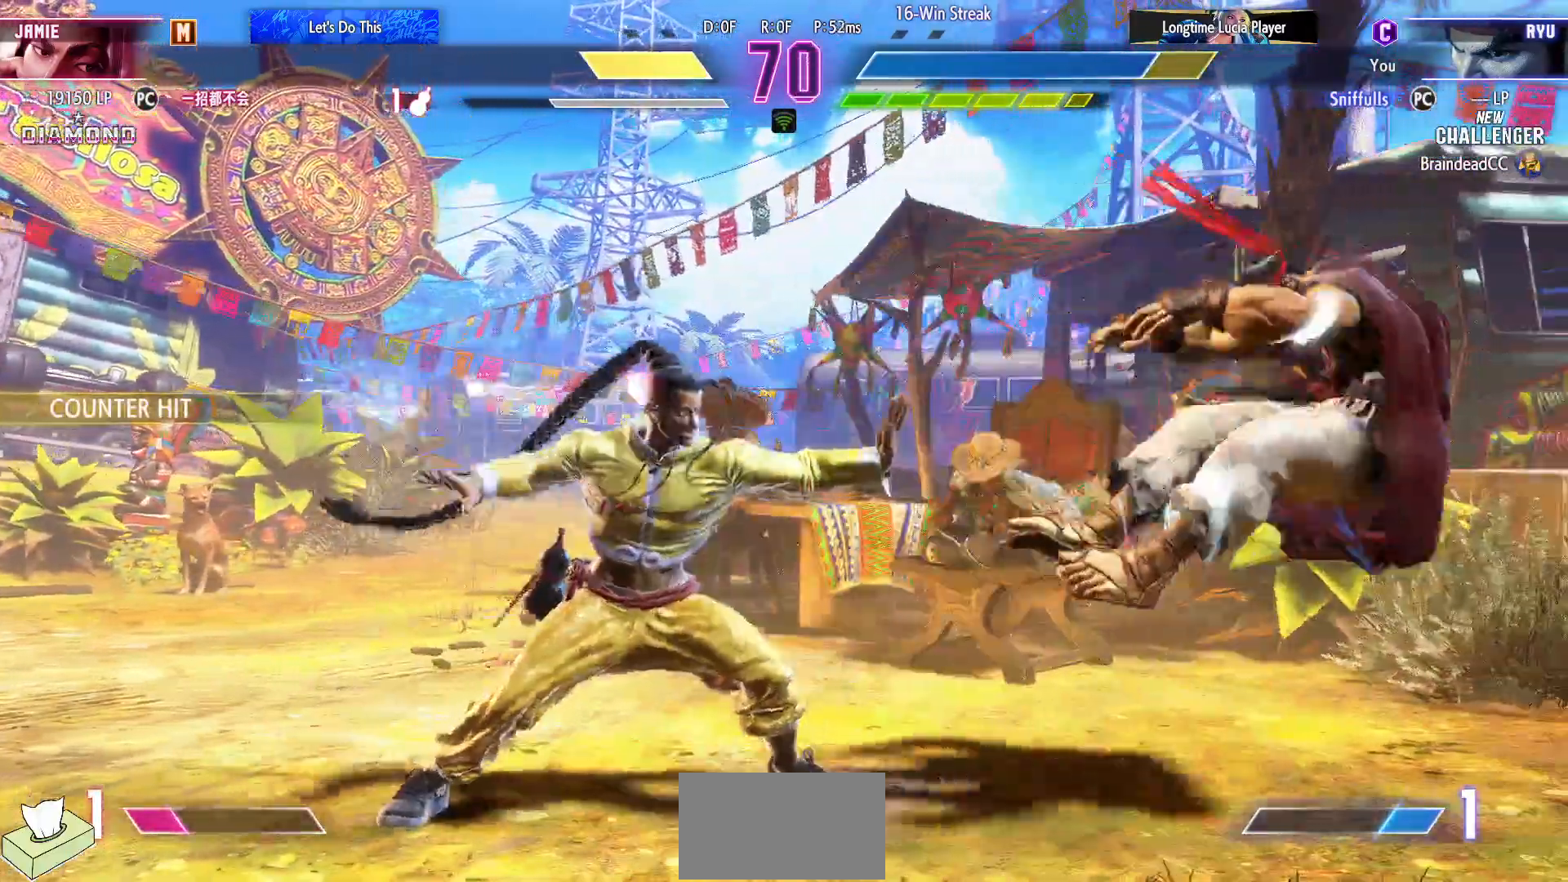
{"buttons": ["DPAD_DOWN", "DPAD_RIGHT"], "events": [[17, "SQUARE", "down"], [17, "TRIANGLE", "down"], [33, "R1", "down"], [183, "SQUARE", "up"], [183, "TRIANGLE", "up"], [200, "R1", "up"]]}
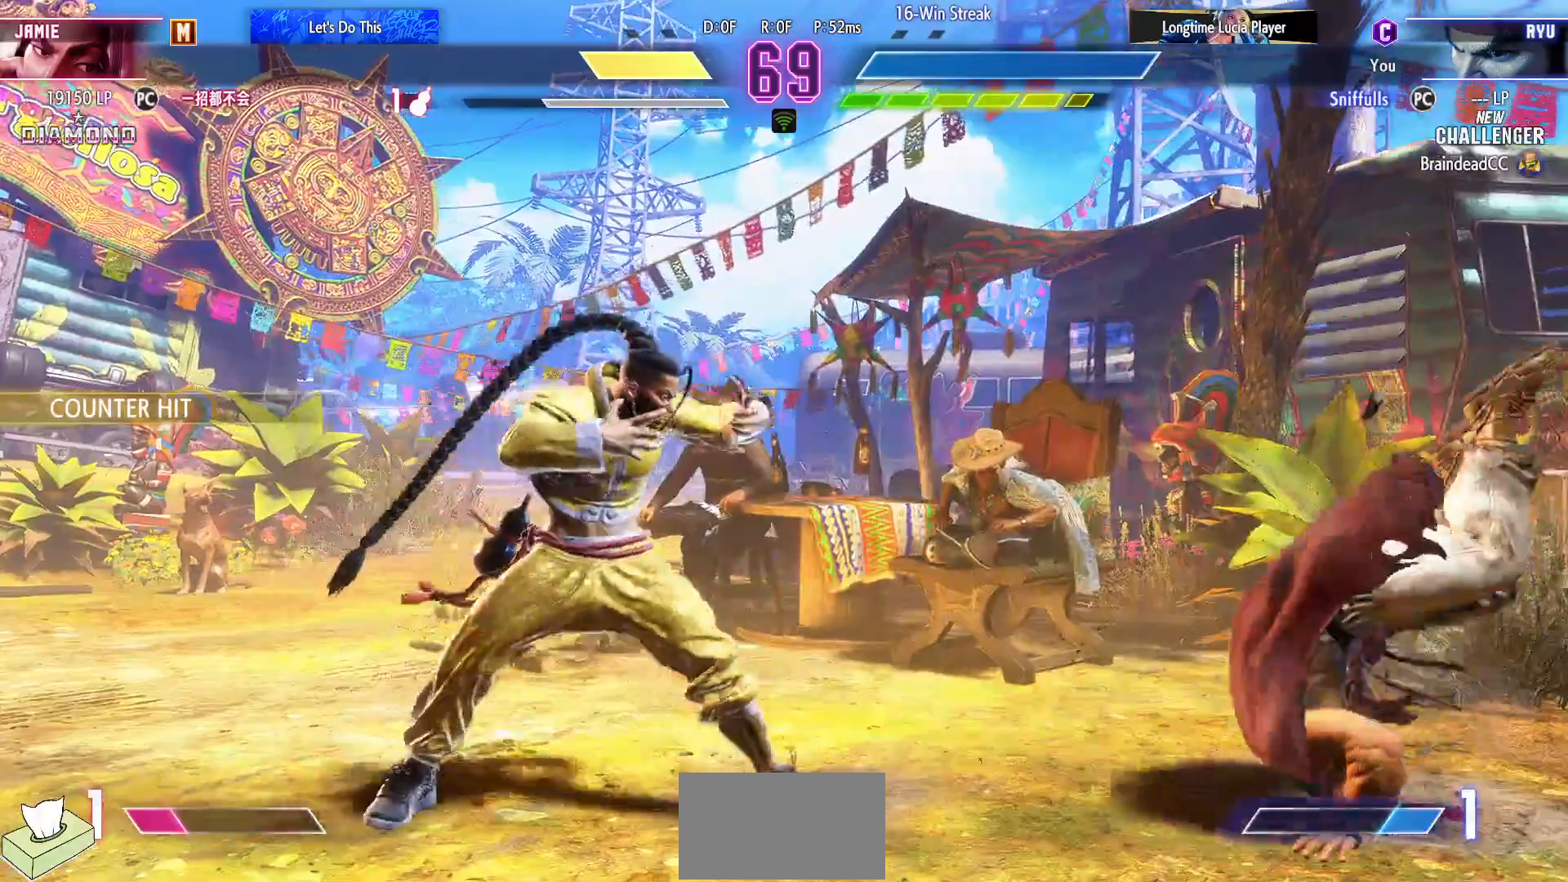
{"buttons": ["SQUARE", "DPAD_RIGHT"], "events": [[183, "DPAD_DOWN", "up"], [417, "SQUARE", "down"]]}
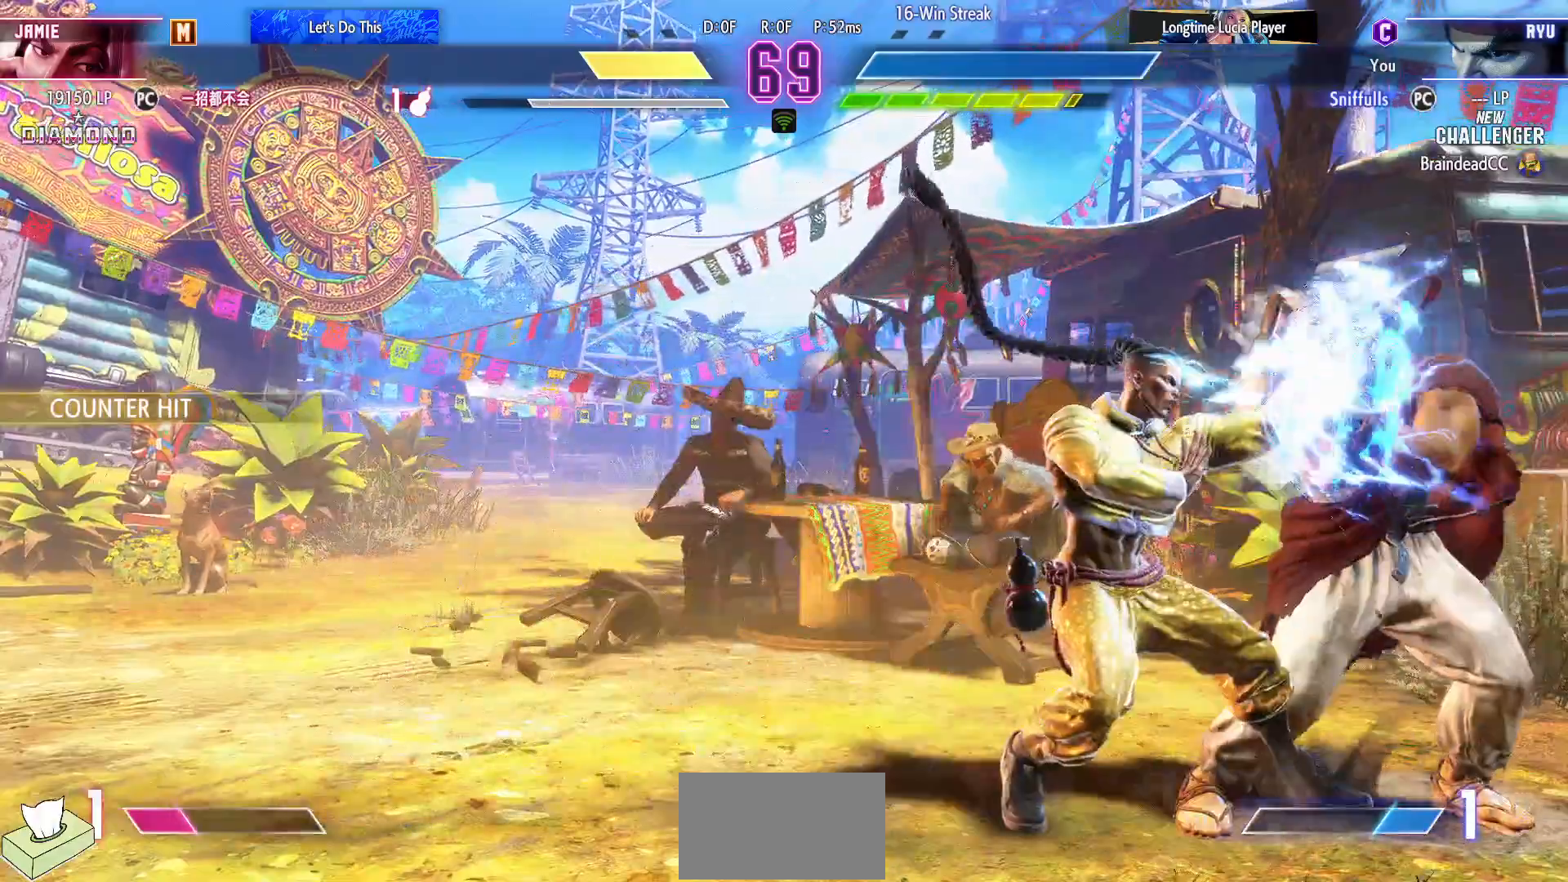
{"buttons": ["DPAD_DOWN", "DPAD_RIGHT"], "events": [[33, "SQUARE", "up"], [133, "DPAD_DOWN", "down"], [367, "SQUARE", "down"], [483, "SQUARE", "up"]]}
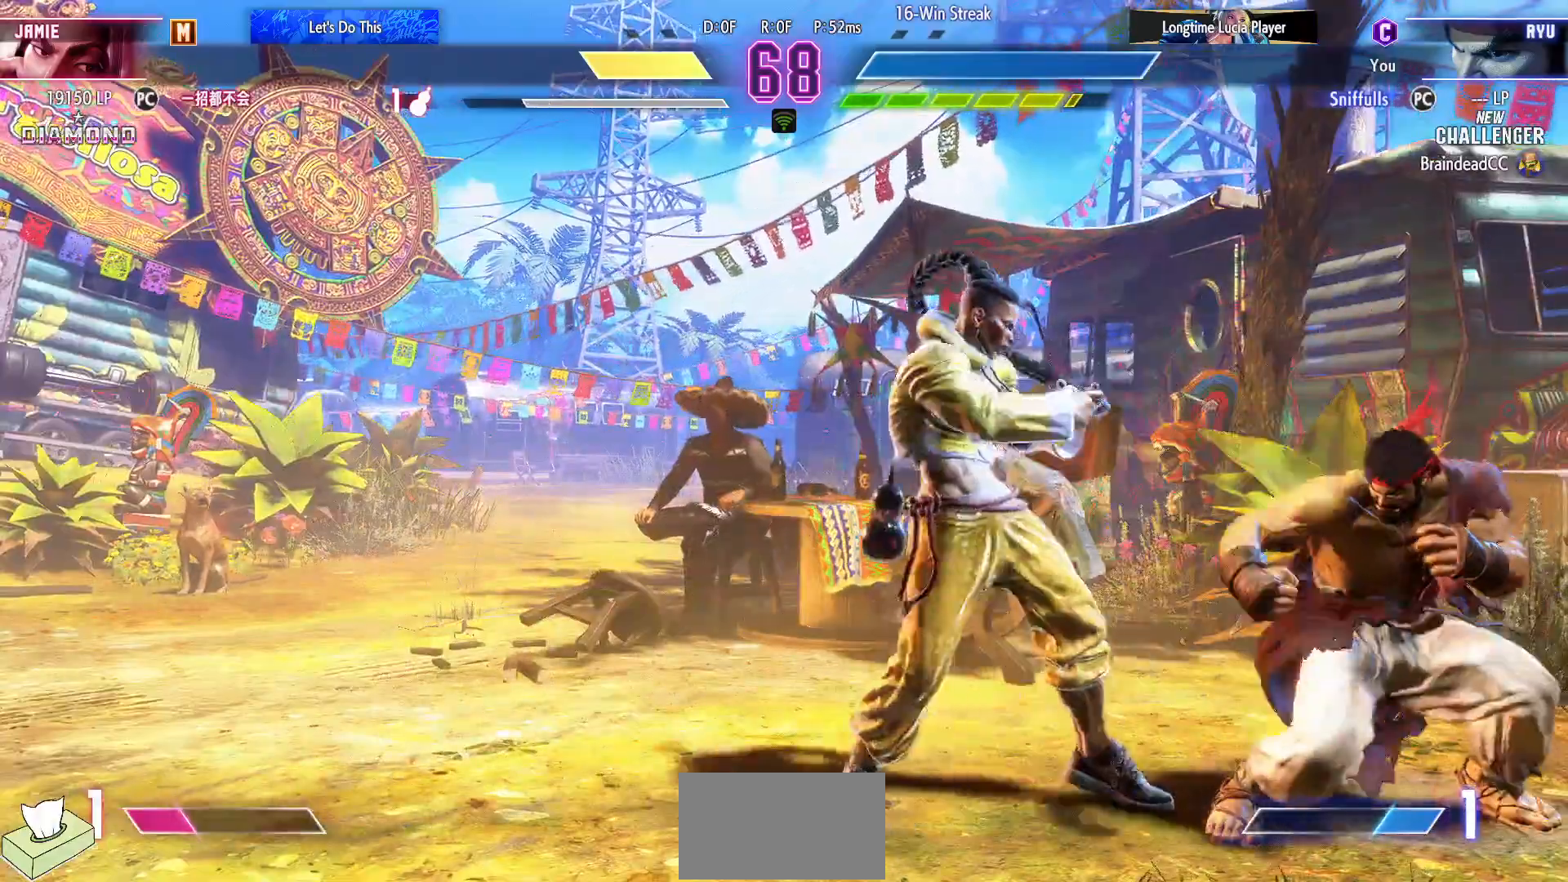
{"buttons": ["CIRCLE", "TRIANGLE"], "events": [[250, "CIRCLE", "down"], [317, "DPAD_RIGHT", "up"], [350, "CIRCLE", "up"], [417, "DPAD_DOWN", "up"], [483, "CIRCLE", "down"], [483, "TRIANGLE", "down"]]}
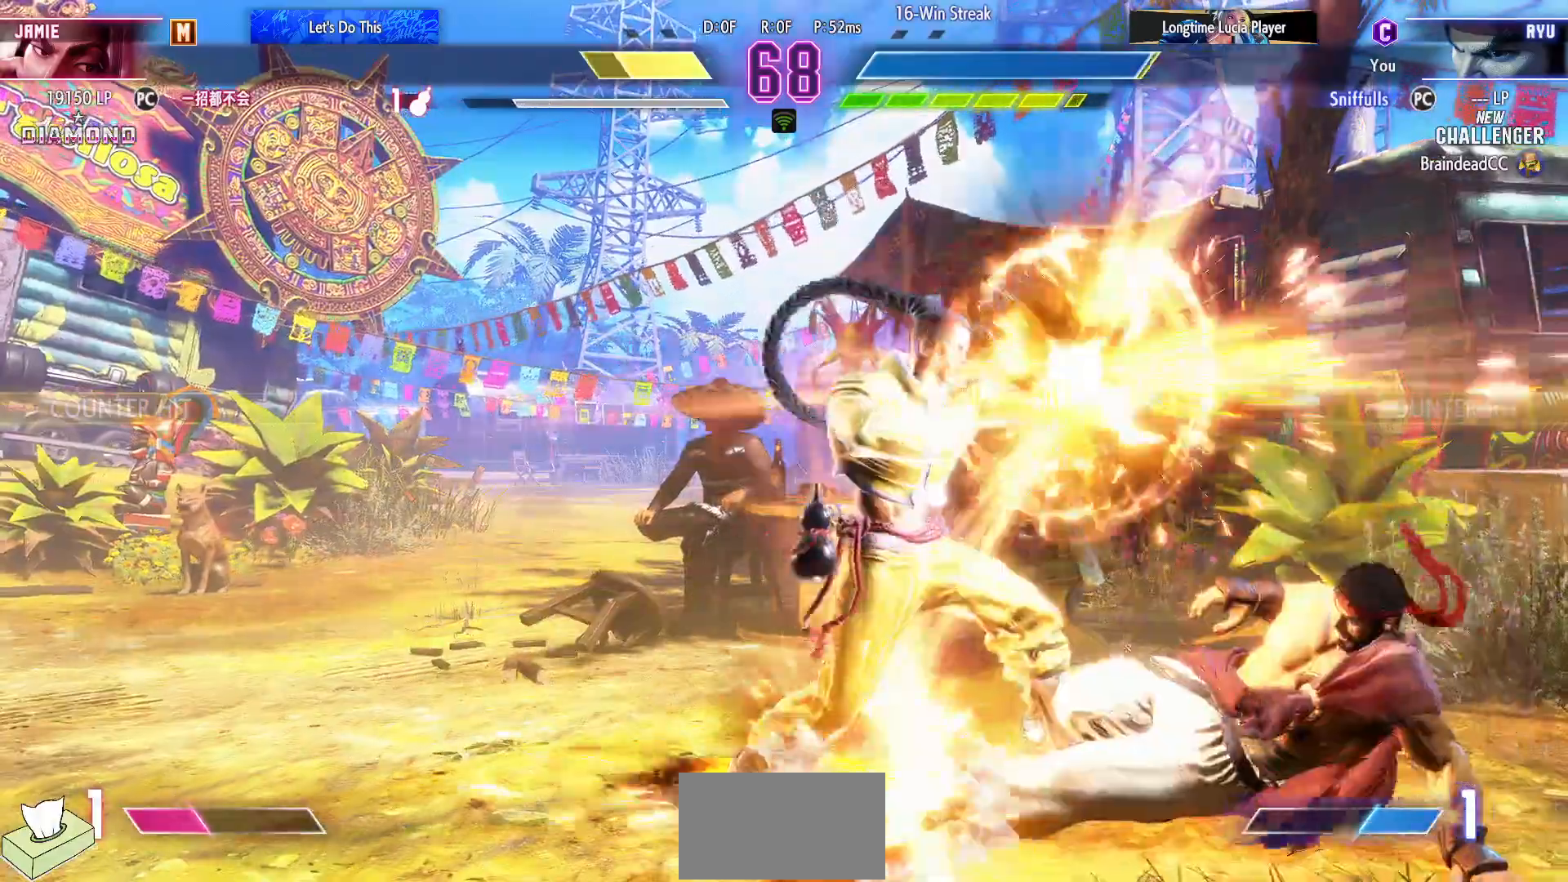
{"buttons": ["DPAD_DOWN", "DPAD_RIGHT"], "events": [[50, "TRIANGLE", "up"], [83, "CIRCLE", "up"], [450, "DPAD_RIGHT", "down"], [483, "DPAD_DOWN", "down"]]}
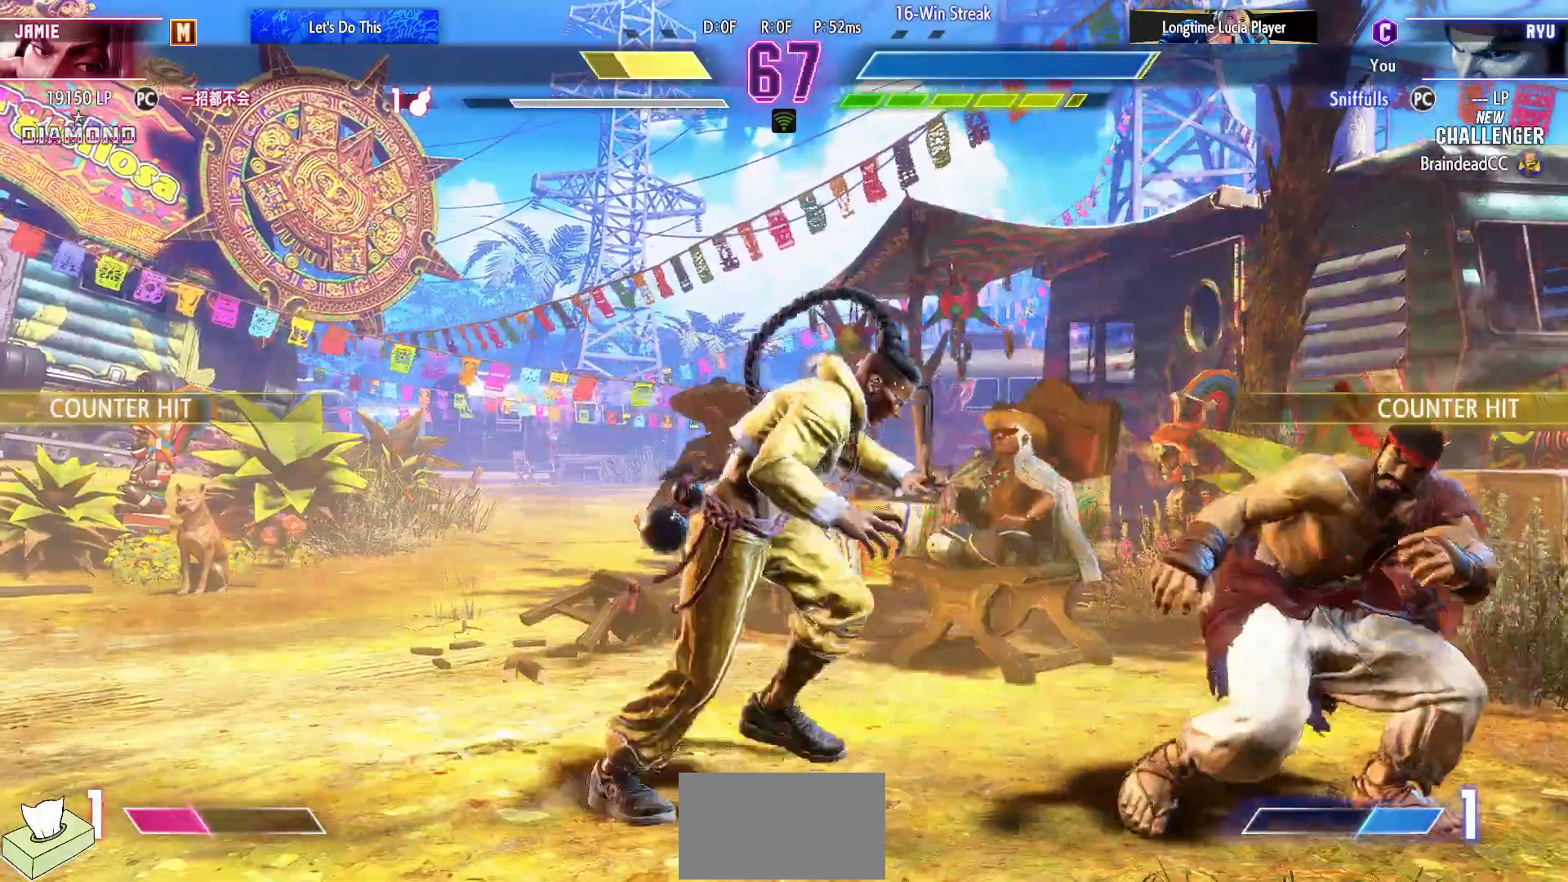
{"buttons": [], "events": [[83, "CIRCLE", "down"], [167, "CIRCLE", "up"], [167, "DPAD_DOWN", "up"], [167, "DPAD_RIGHT", "up"], [267, "CIRCLE", "down"], [267, "TRIANGLE", "down"], [317, "TRIANGLE", "up"], [333, "CIRCLE", "up"]]}
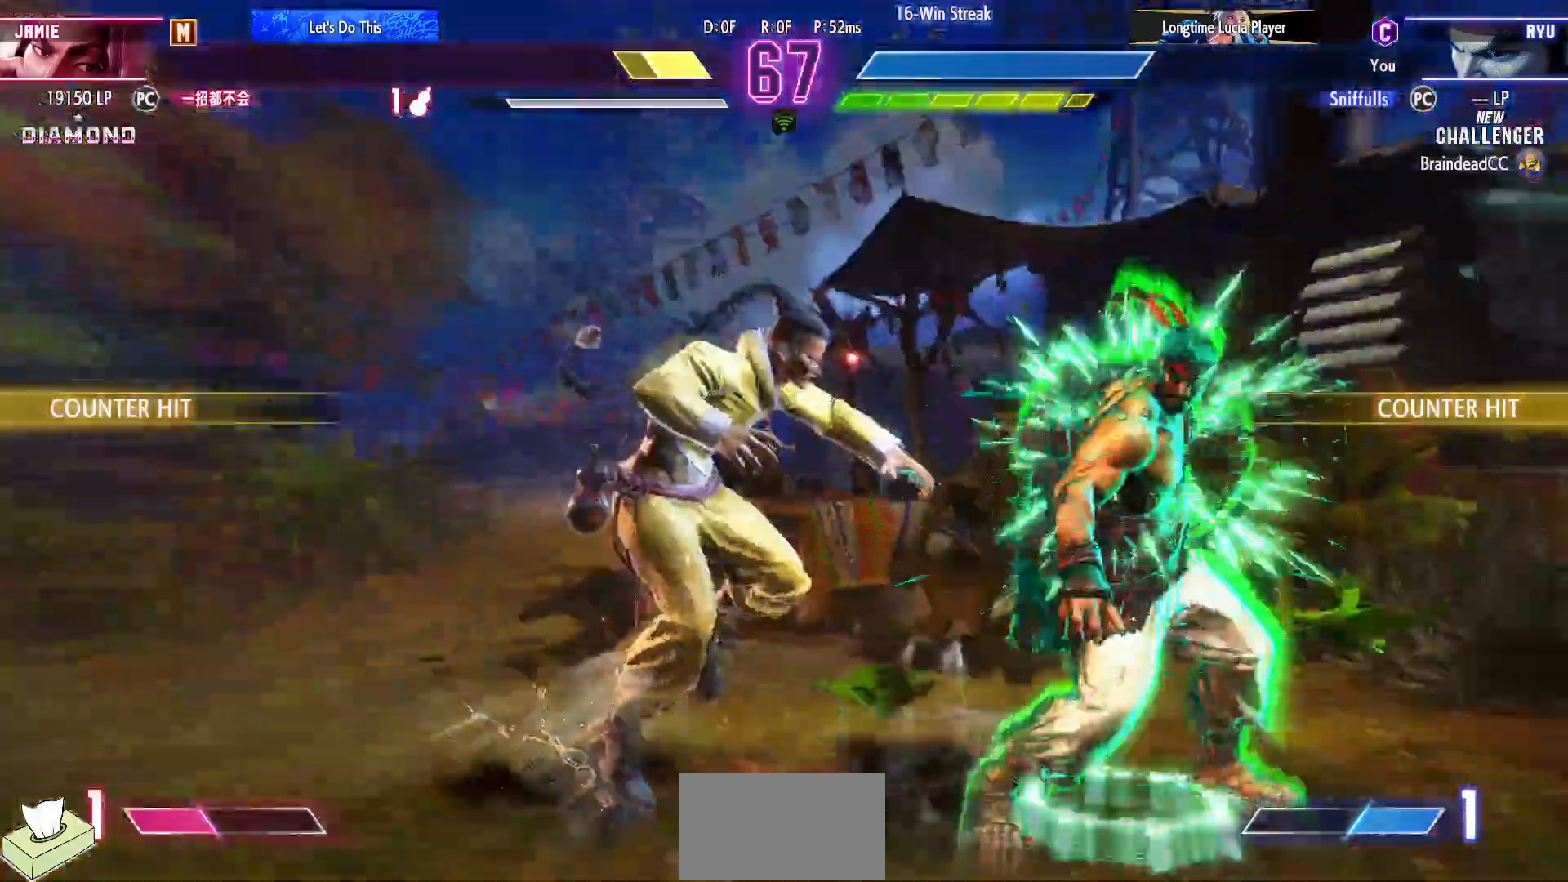
{"buttons": ["DPAD_DOWN"], "events": [[67, "R1", "down"], [217, "DPAD_DOWN", "down"], [217, "R1", "up"]]}
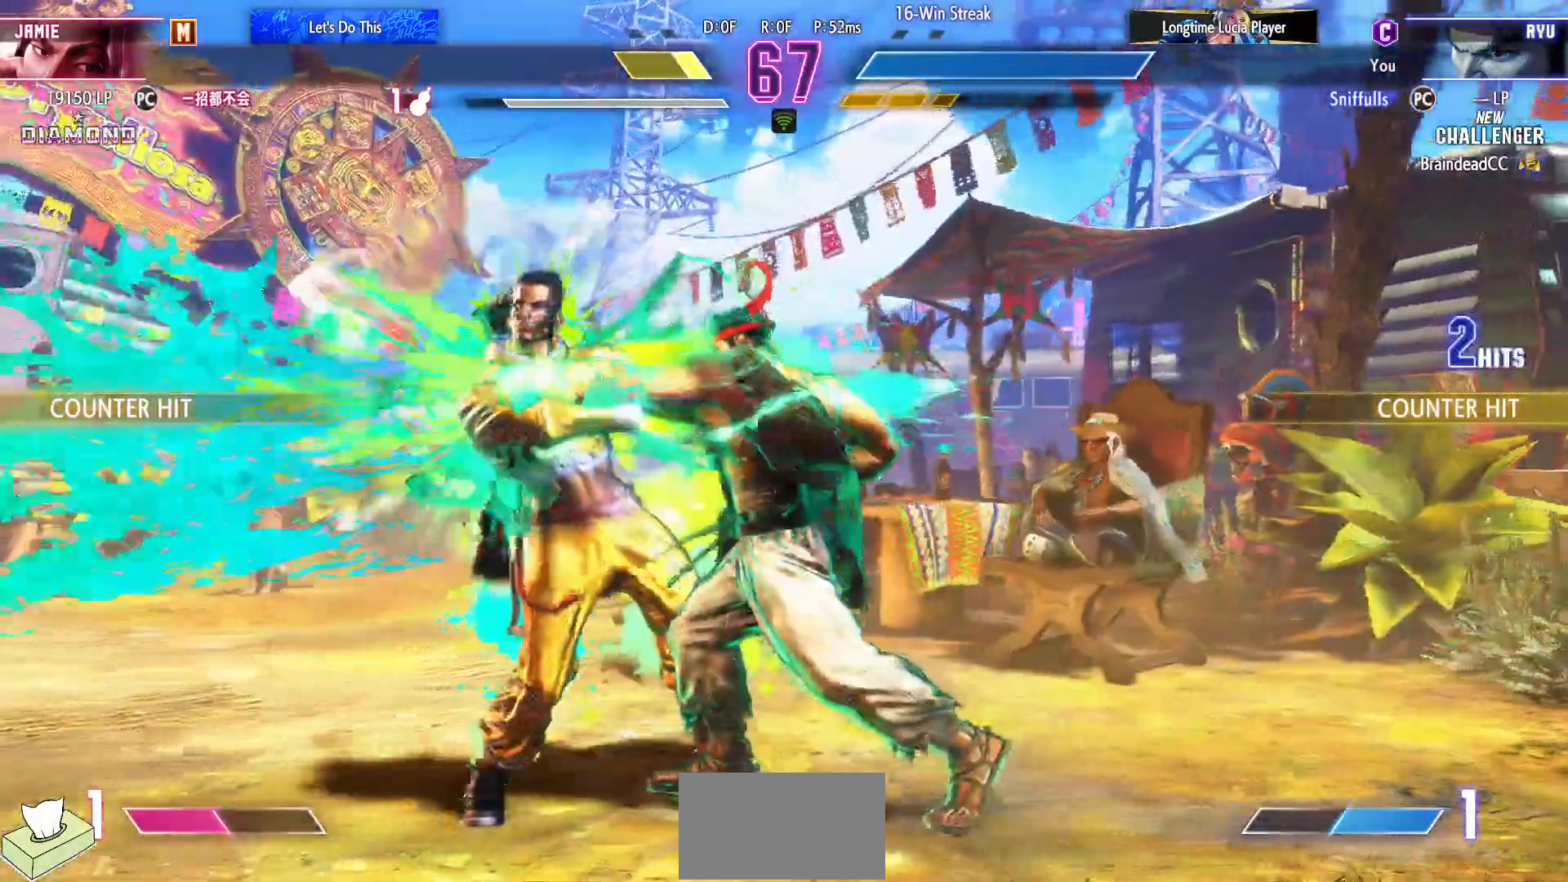
{"buttons": ["DPAD_DOWN", "DPAD_RIGHT"], "events": [[417, "TRIANGLE", "down"], [500, "DPAD_RIGHT", "down"], [500, "TRIANGLE", "up"]]}
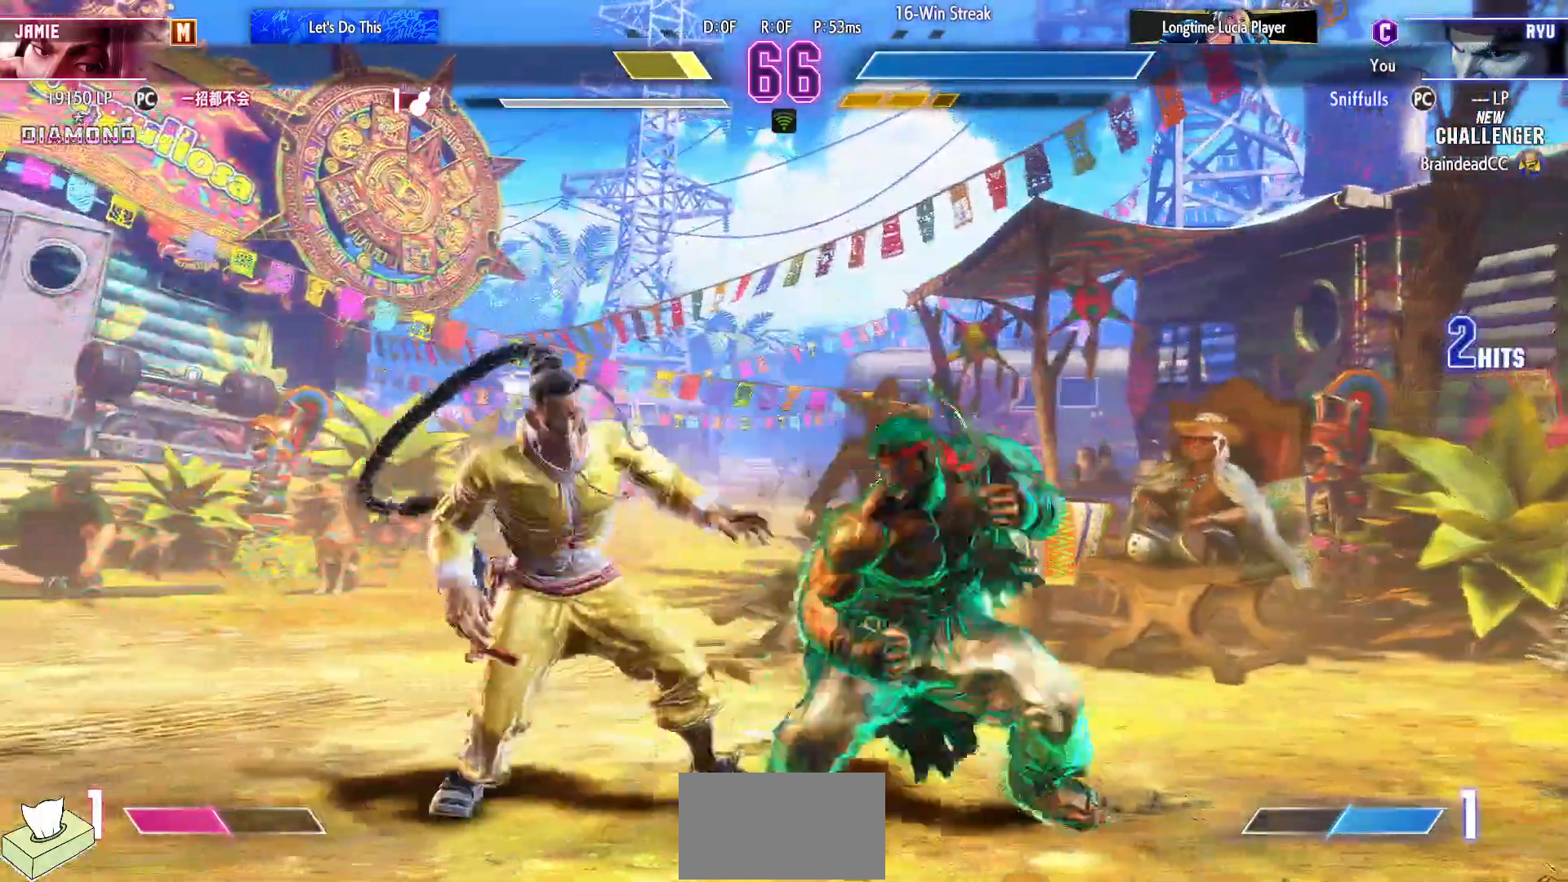
{"buttons": [], "events": [[50, "DPAD_DOWN", "up"], [117, "DPAD_RIGHT", "up"], [150, "CIRCLE", "down"], [217, "CIRCLE", "up"]]}
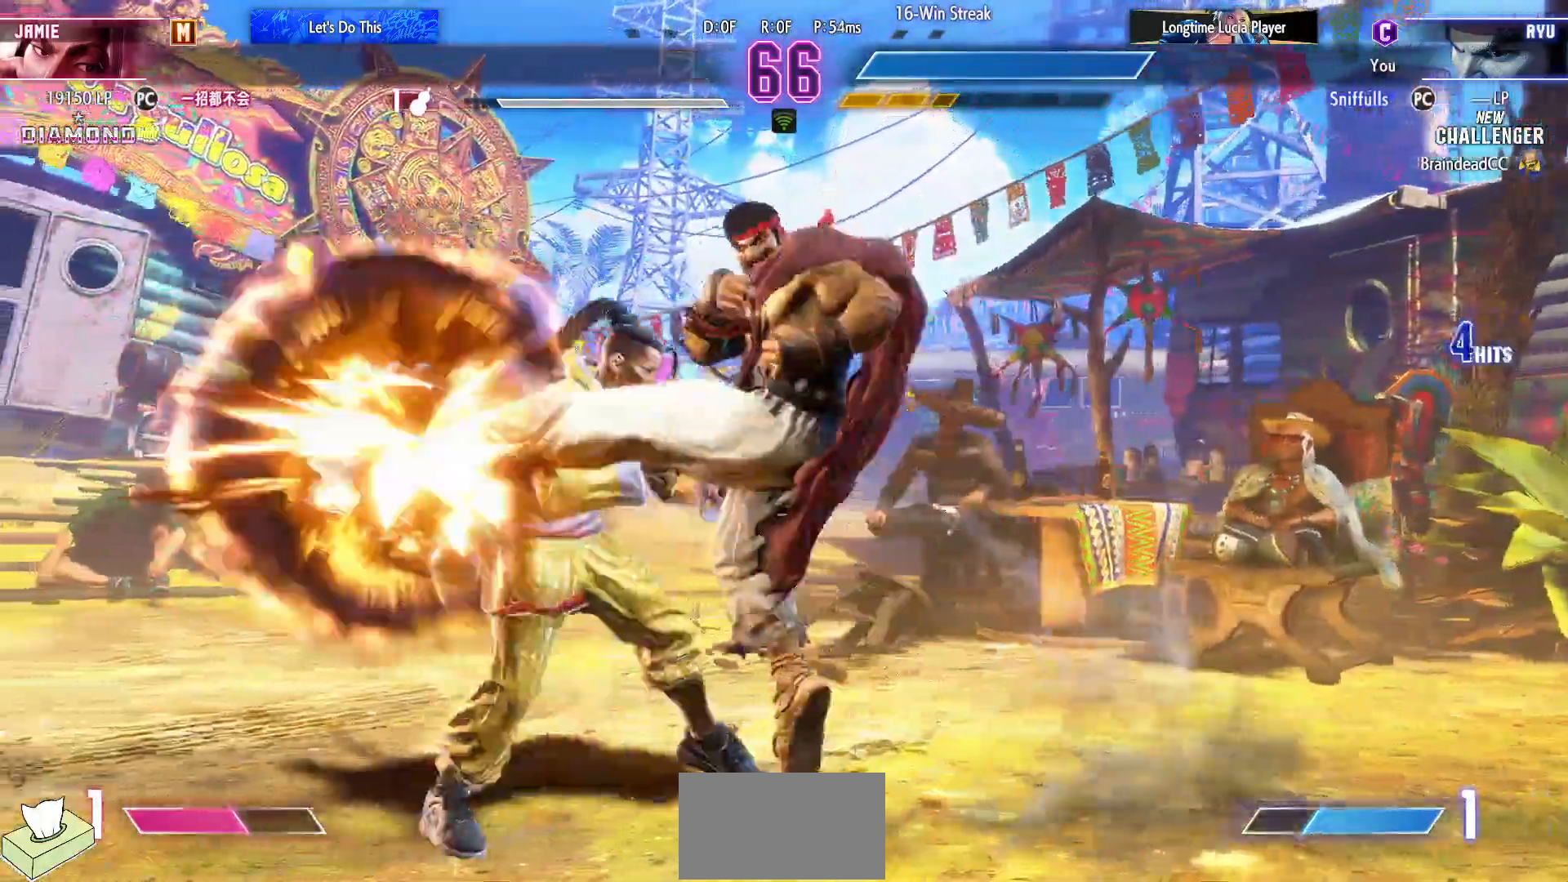
{"buttons": [], "events": []}
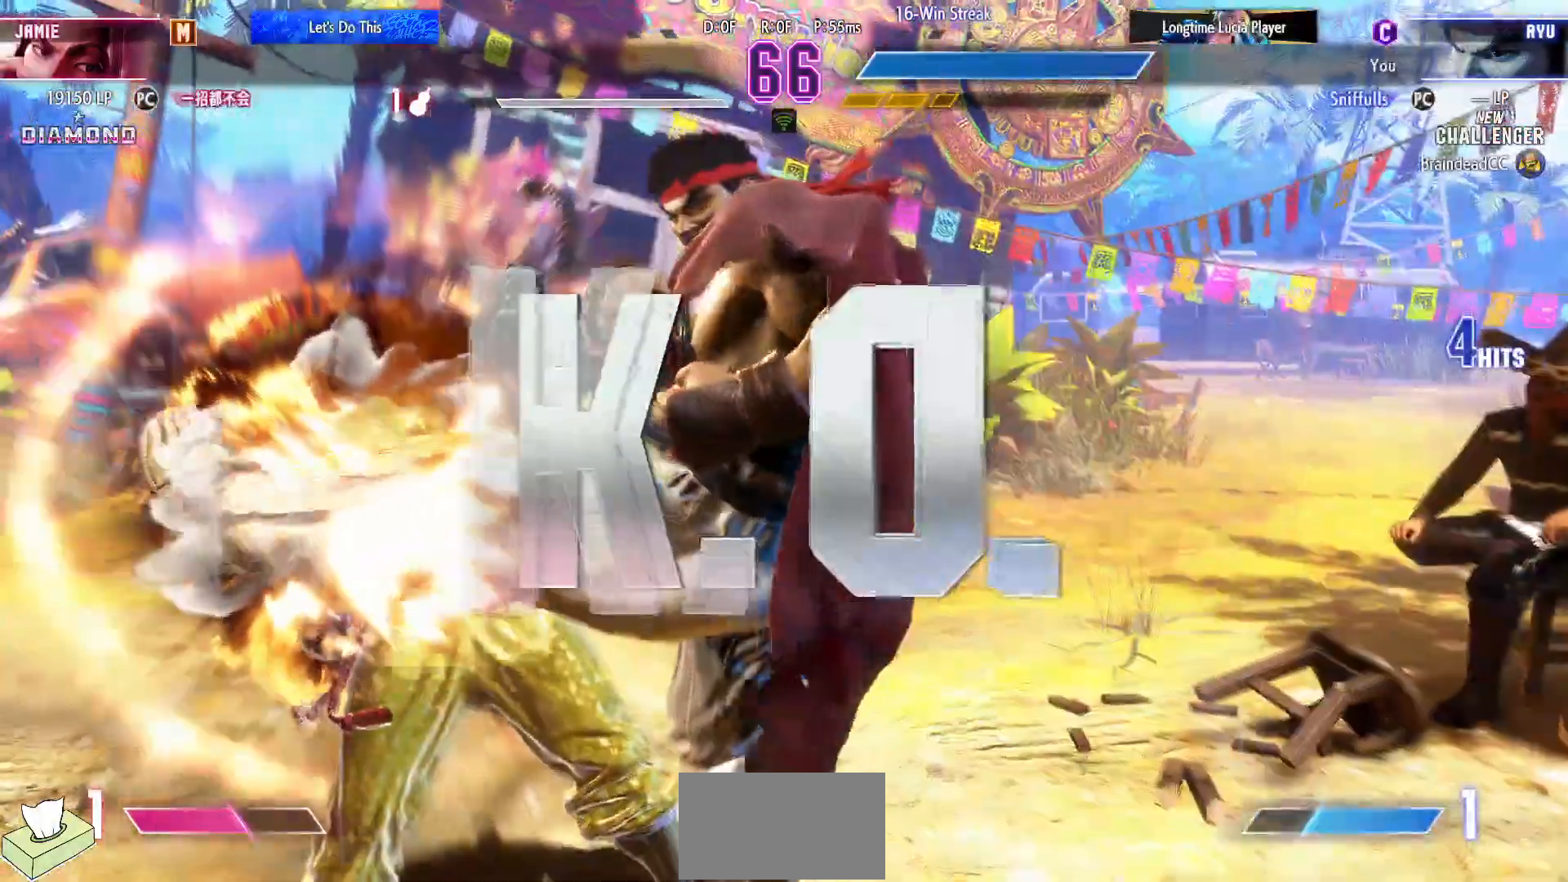
{"buttons": [], "events": []}
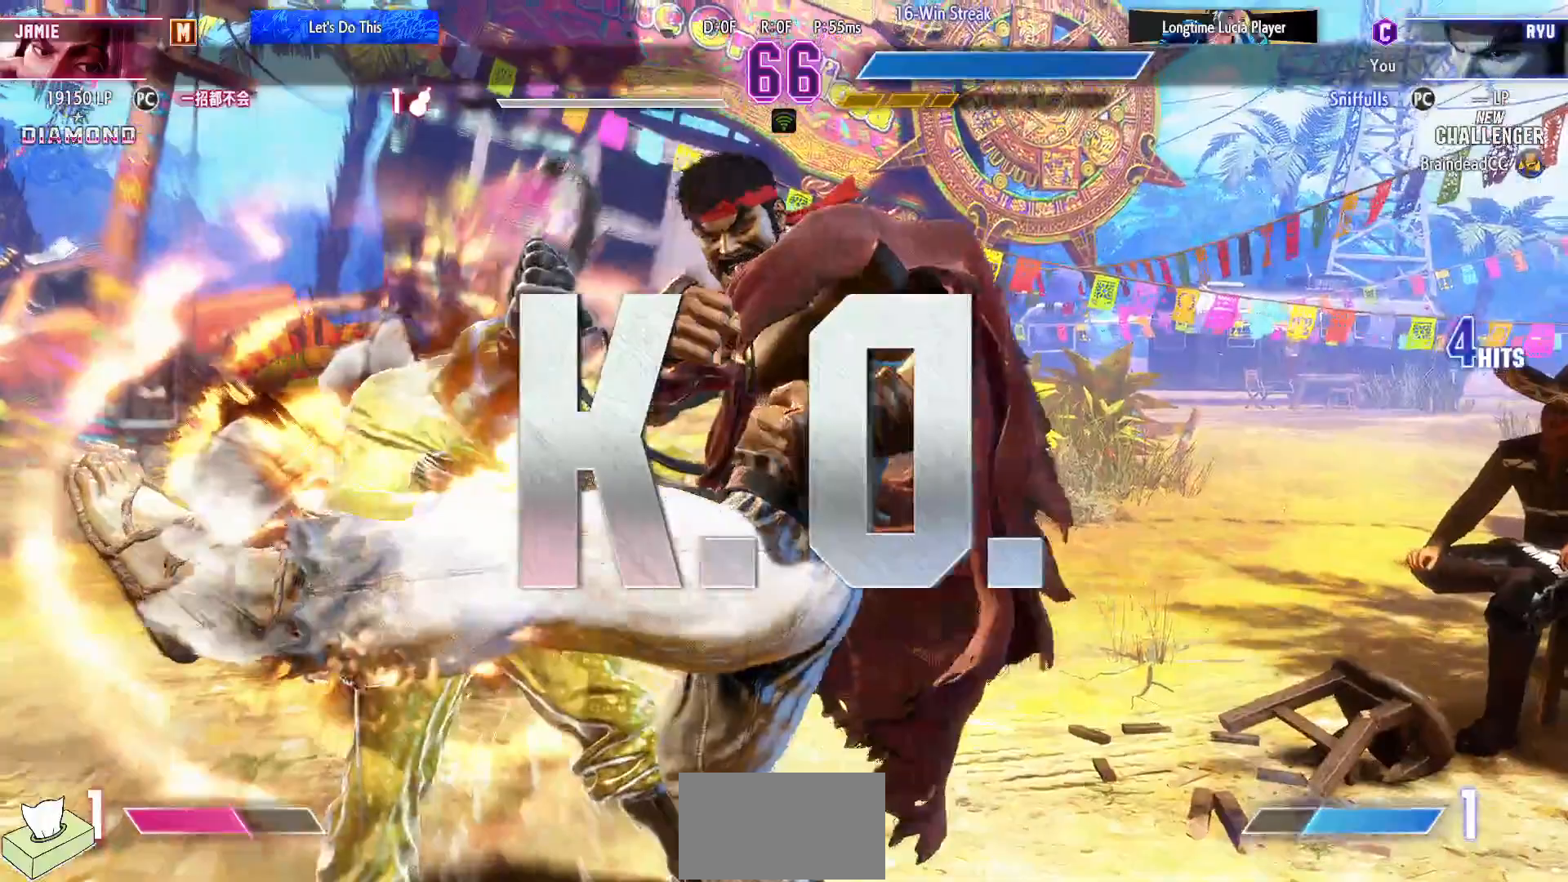
{"buttons": [], "events": []}